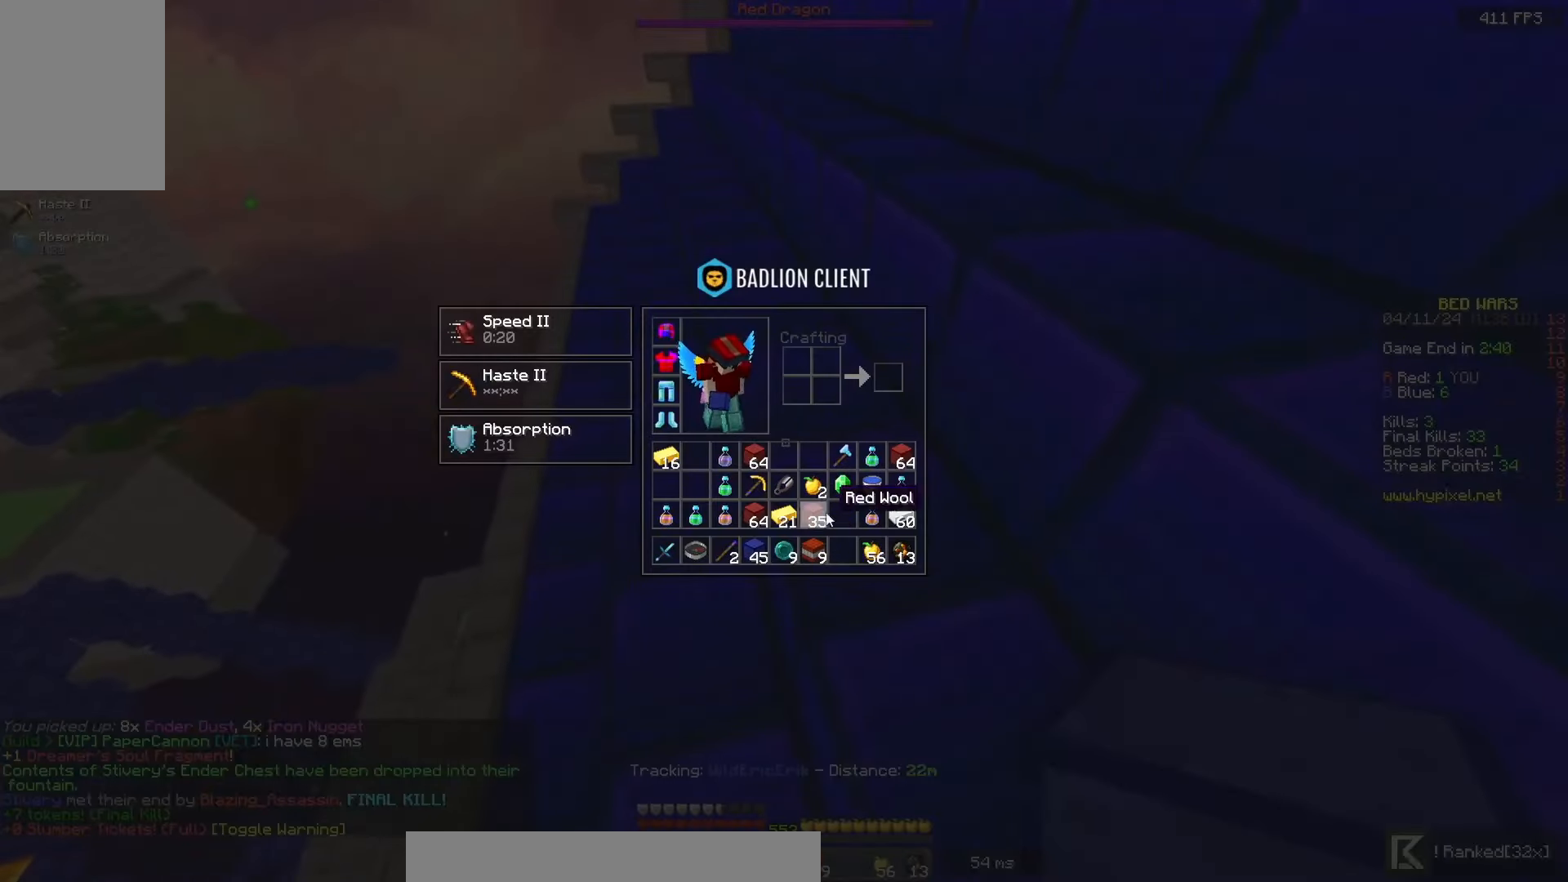
Gameplay with keyboard and mouse; each line is a JSON object with the keys and mouse buttons held at the frame after it. "events" lists presses ("down") and releases ("up") of "a", "d", "s", "space", "w", "mouse_left" and "mouse_right" between this image and that frame as [ms after this image, input, new state], when the widget could be followed in between. "mouse_left", "mouse_right" = the "left", "right" buttons of the "mouse" list. No other keys are recorded. Fast repeated clicks can show as one long hold. Mouse movement is not recorded.
{"keys": [], "mouse": [], "events": []}
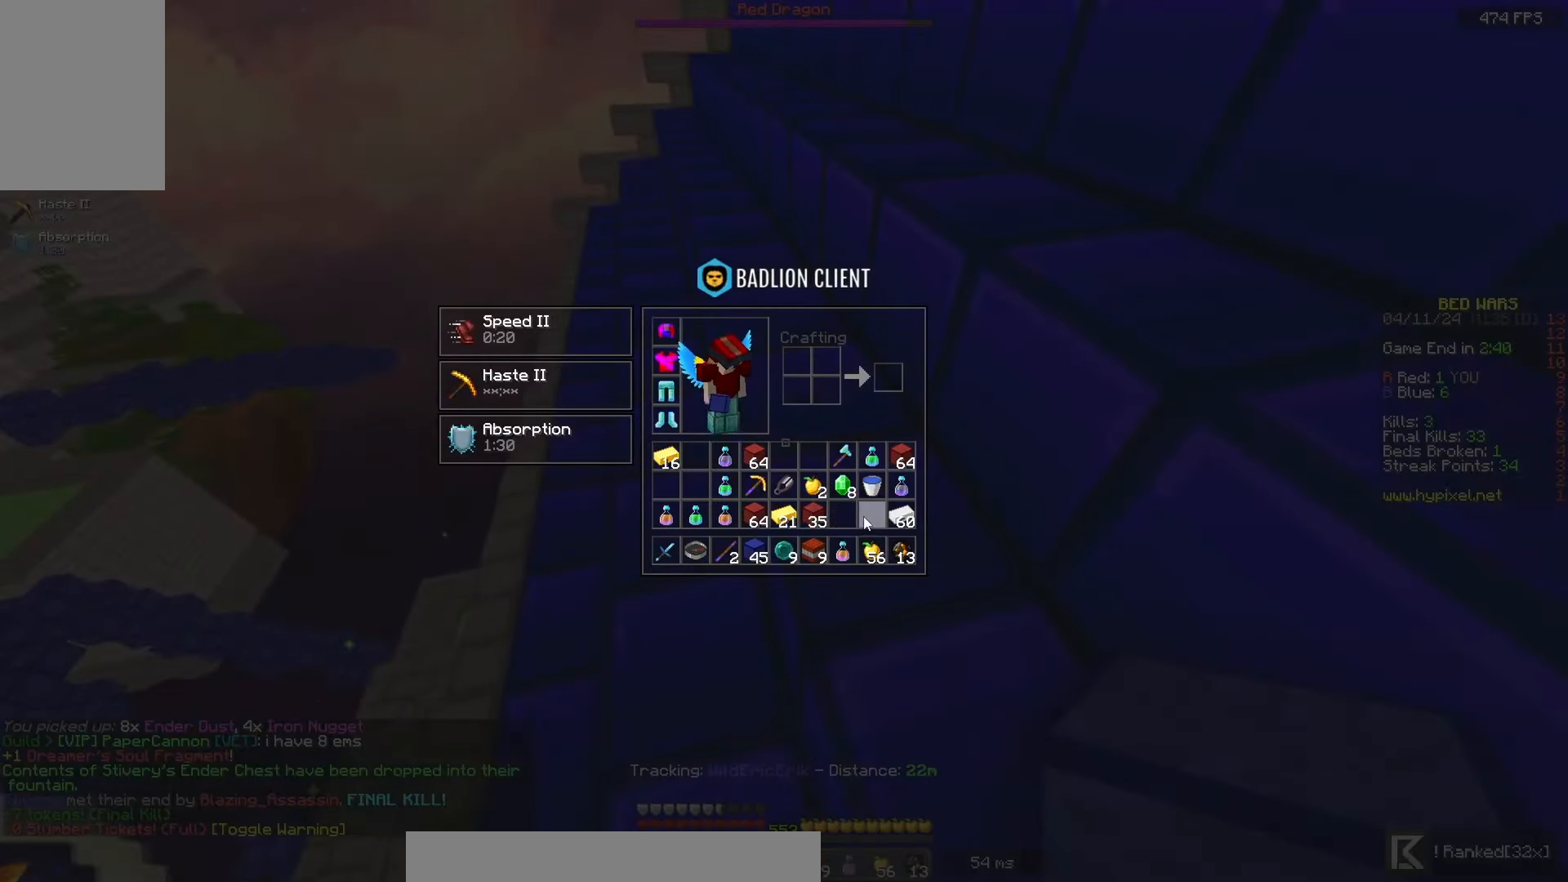
{"keys": ["a", "space", "w"], "mouse": [], "events": [[100, "w", "down"], [167, "a", "down"], [233, "space", "down"]]}
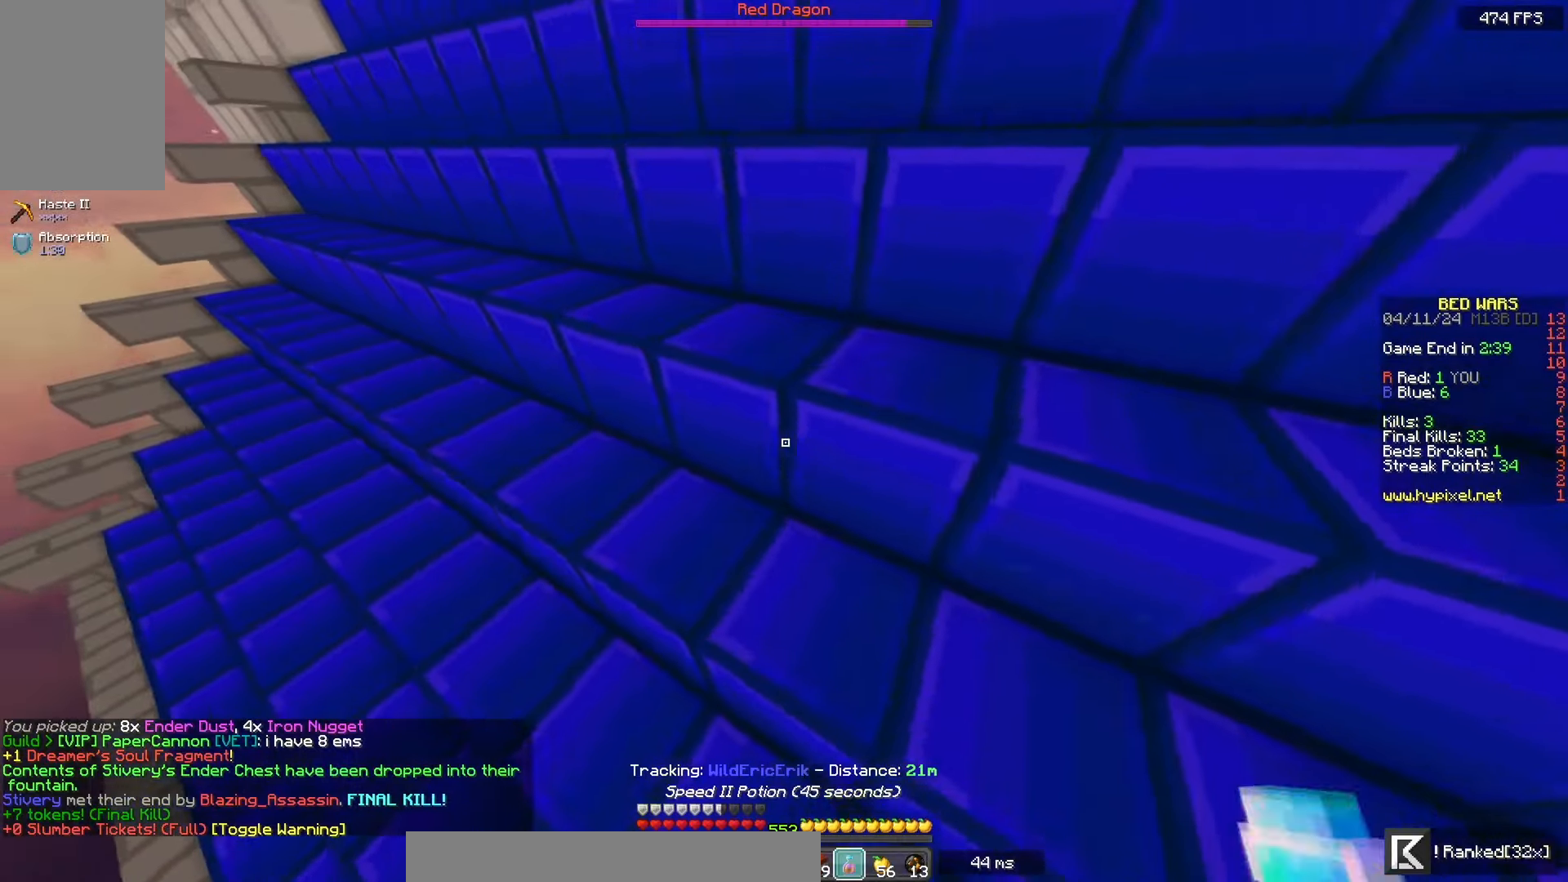
{"keys": ["a", "s", "space"], "mouse": ["left", "right"], "events": [[350, "mouse_left", "down"], [350, "mouse_right", "down"], [417, "w", "up"], [483, "s", "down"]]}
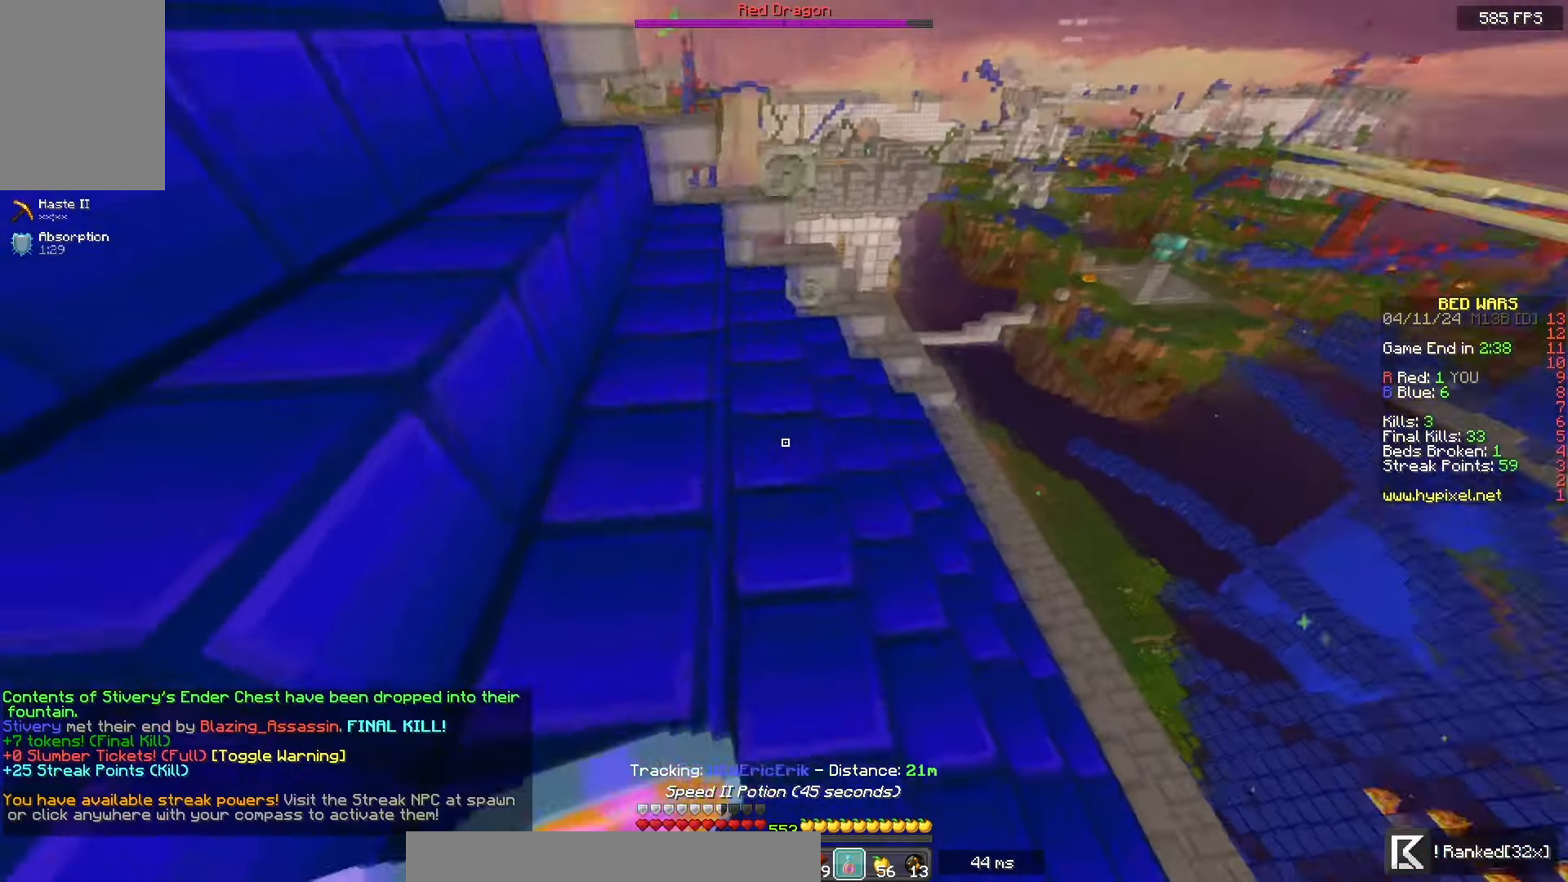
{"keys": ["a", "s"], "mouse": ["left", "right"], "events": [[50, "space", "up"]]}
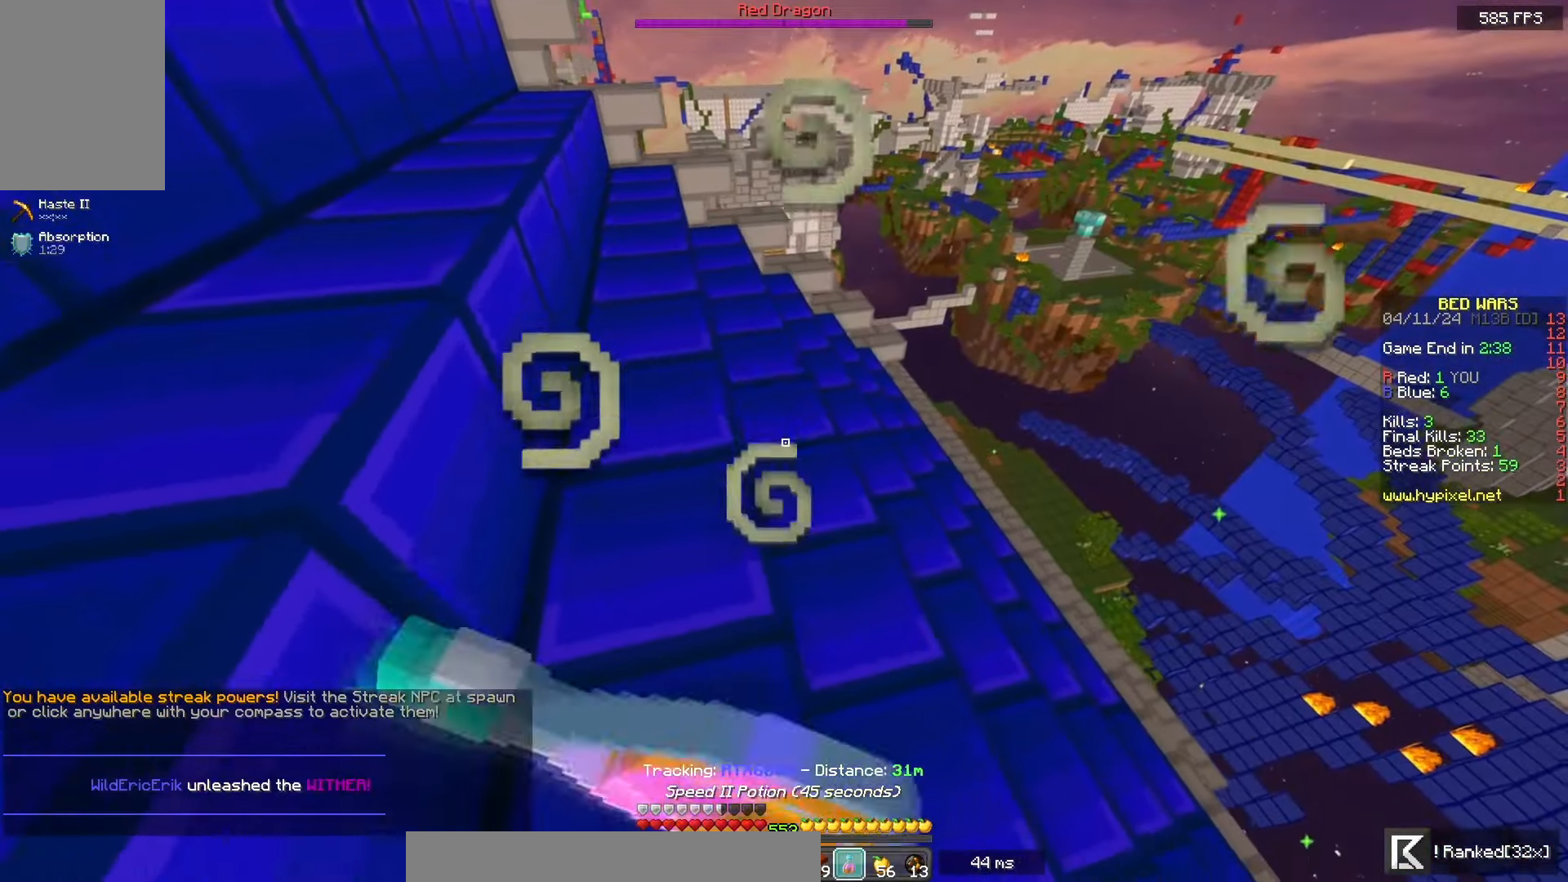
{"keys": ["w"], "mouse": ["left", "right"], "events": [[183, "s", "up"], [217, "w", "down"], [283, "a", "up"]]}
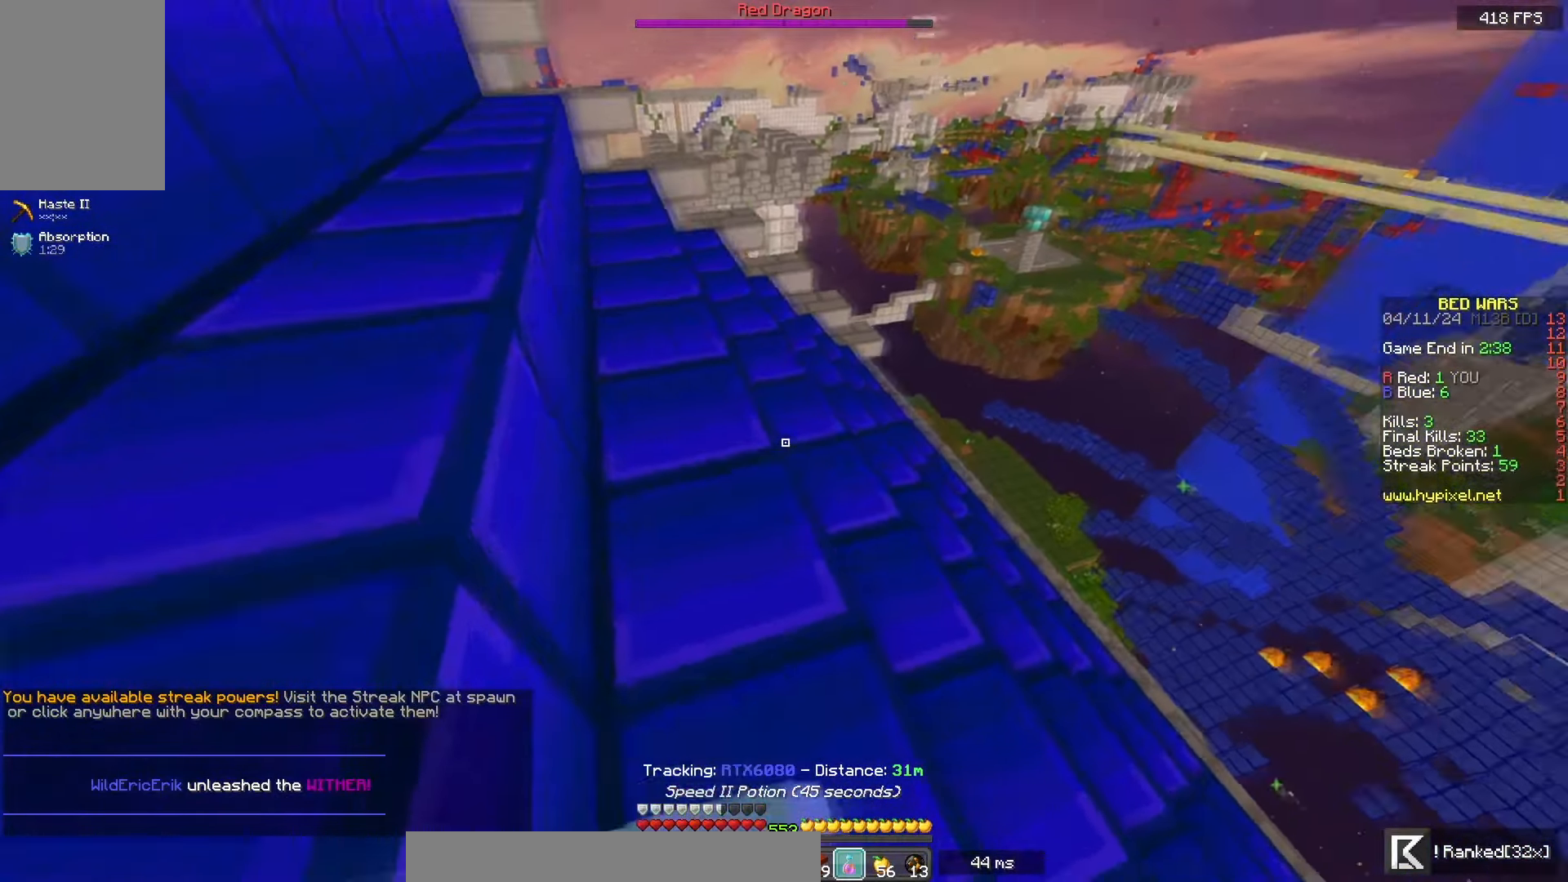
{"keys": ["a", "w"], "mouse": ["left", "right"], "events": [[50, "a", "down"]]}
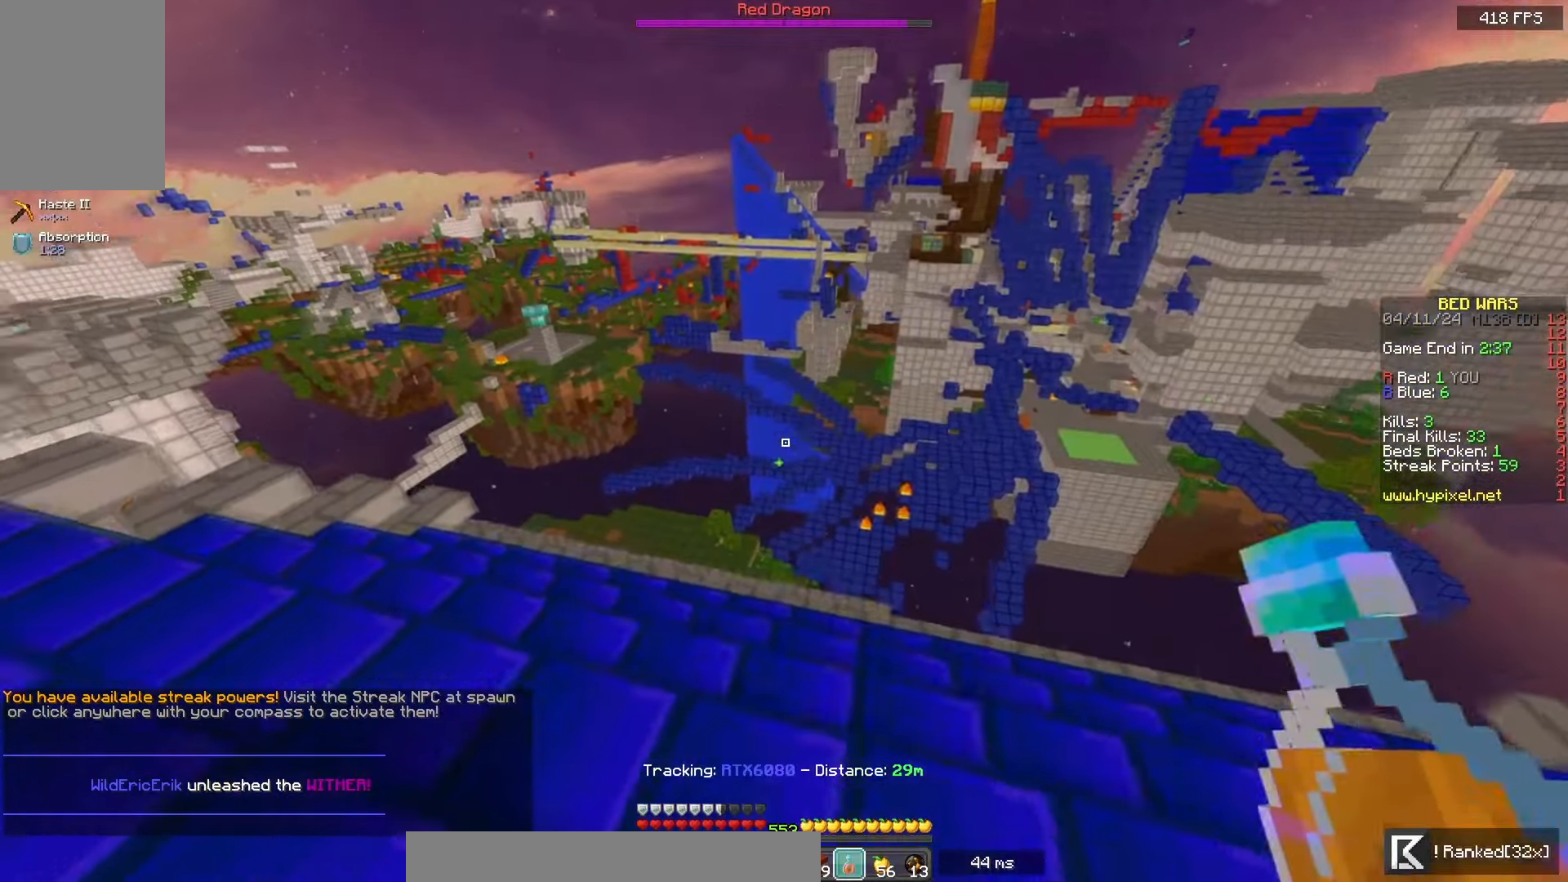
{"keys": [], "mouse": [], "events": [[233, "mouse_left", "up"], [250, "mouse_right", "up"], [300, "a", "up"], [350, "w", "up"]]}
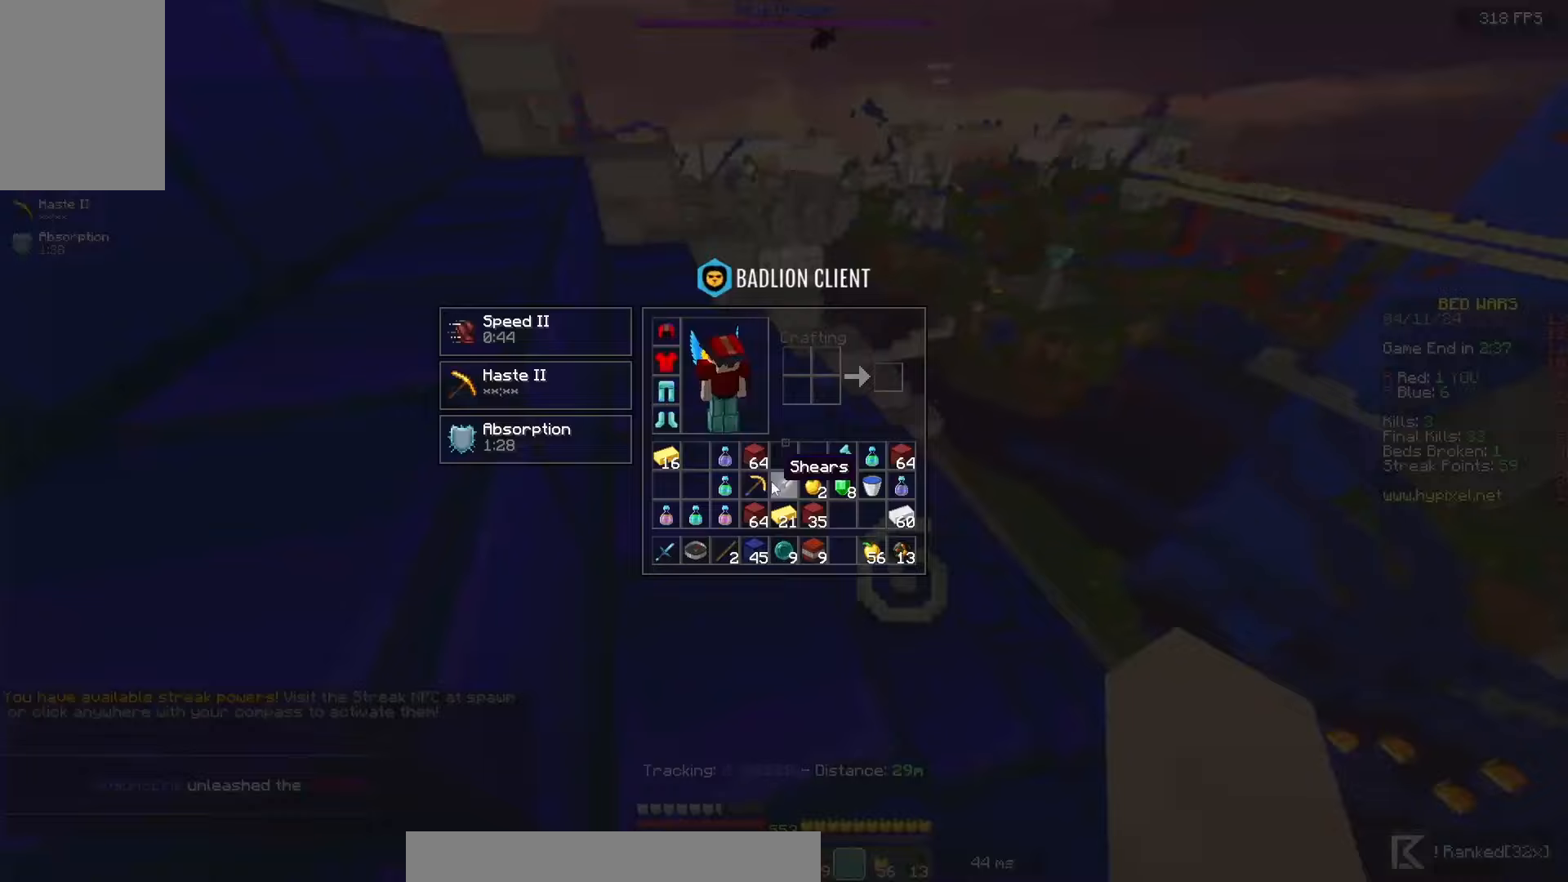
{"keys": ["a", "w"], "mouse": [], "events": [[367, "w", "down"], [383, "a", "down"]]}
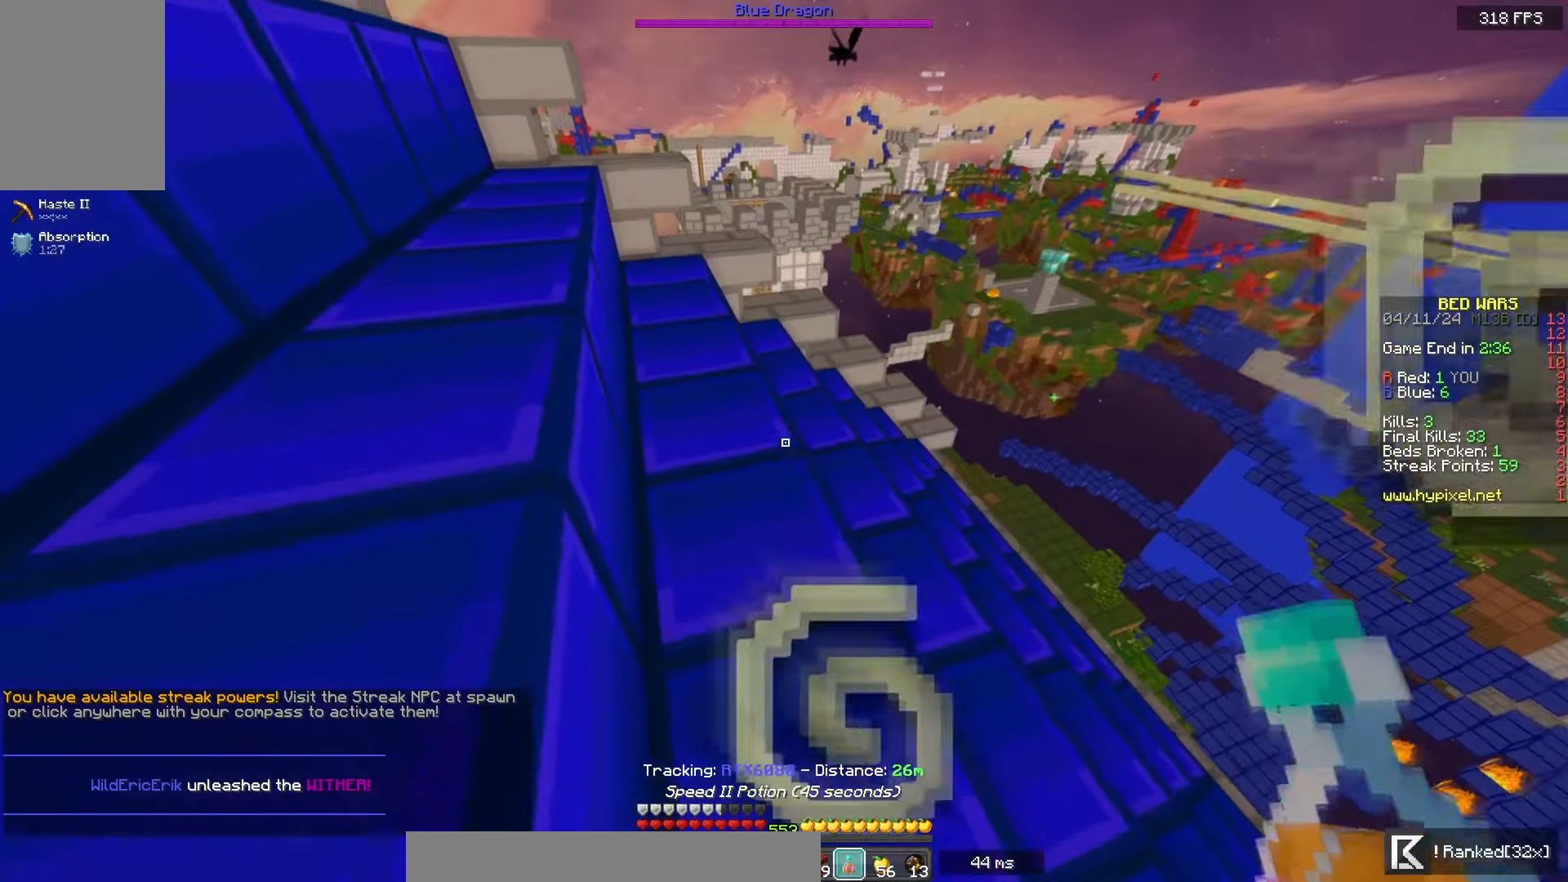
{"keys": [], "mouse": [], "events": [[233, "a", "up"], [250, "w", "up"]]}
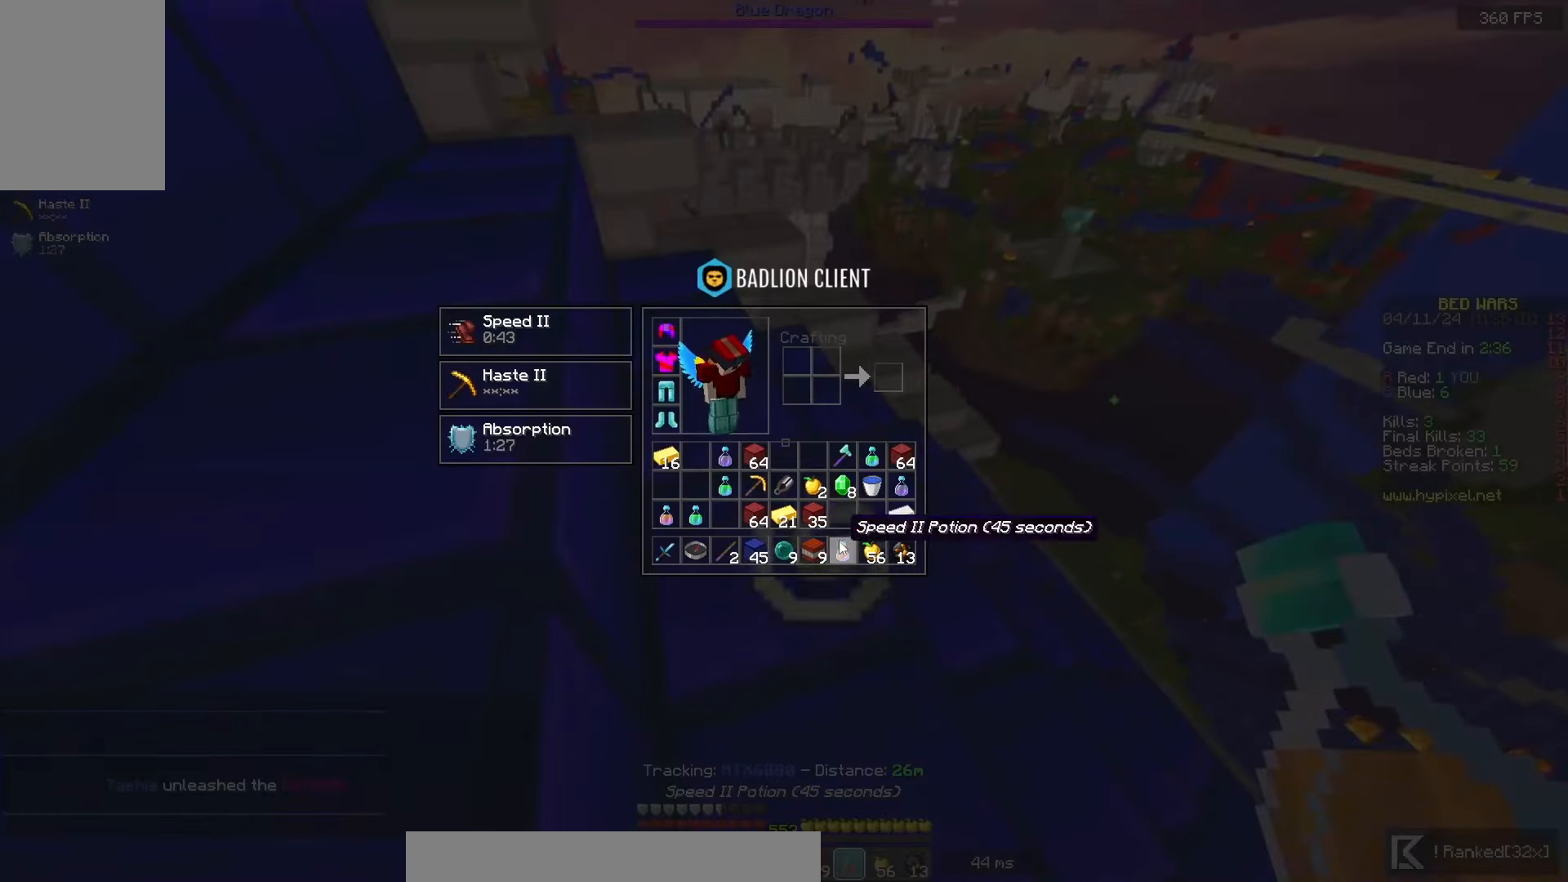
{"keys": ["w"], "mouse": [], "events": [[483, "w", "down"]]}
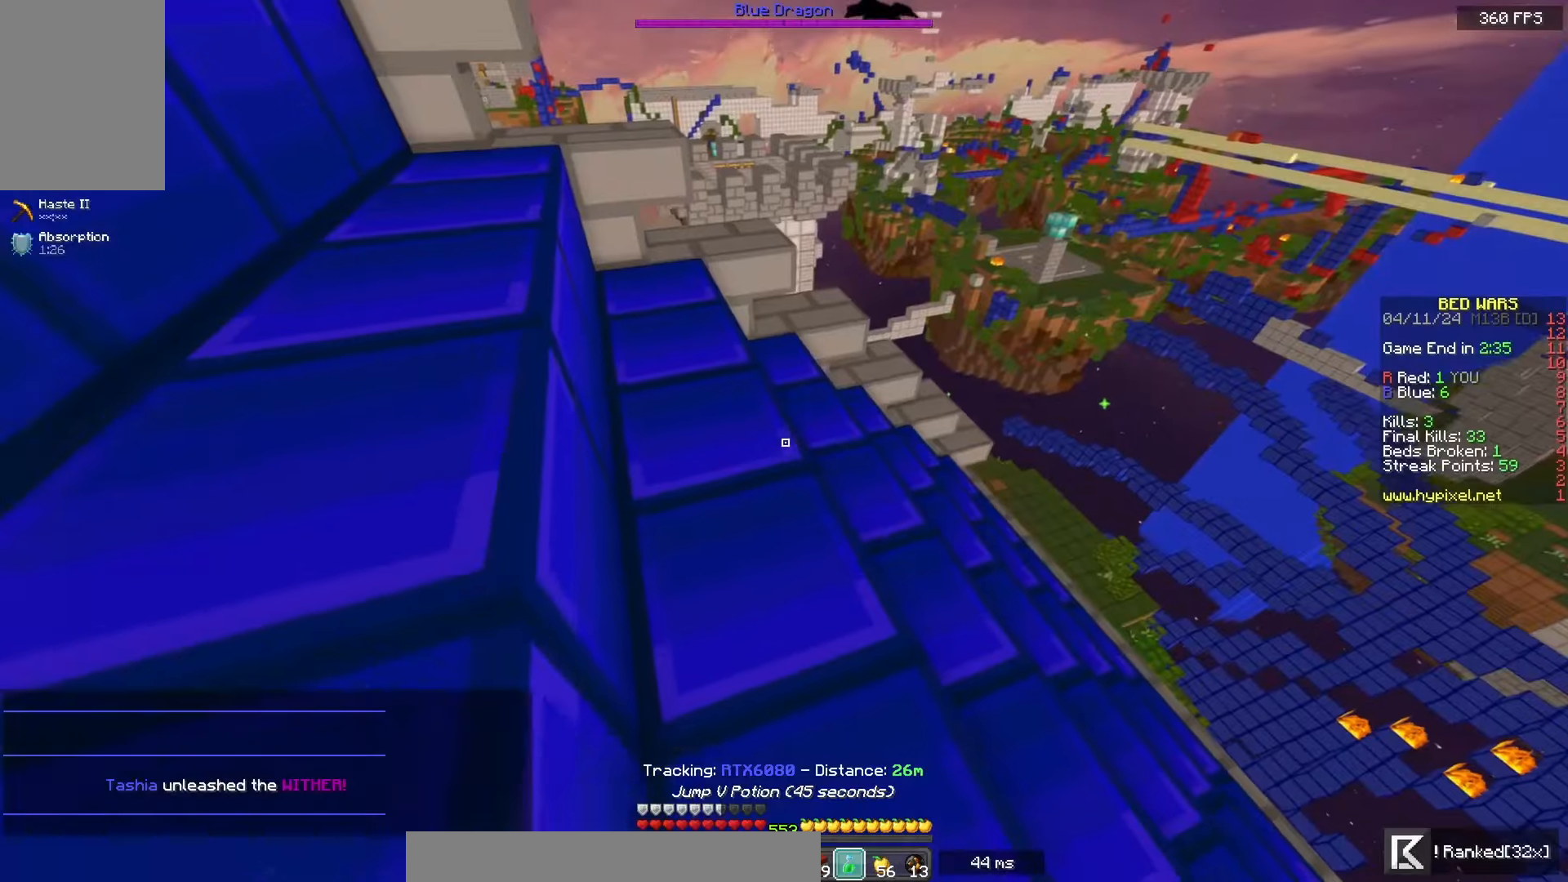
{"keys": ["a", "d", "s", "space"], "mouse": ["left", "right"], "events": [[17, "a", "down"], [17, "mouse_left", "down"], [17, "mouse_right", "down"], [67, "space", "down"], [150, "w", "up"], [183, "s", "down"], [400, "d", "down"]]}
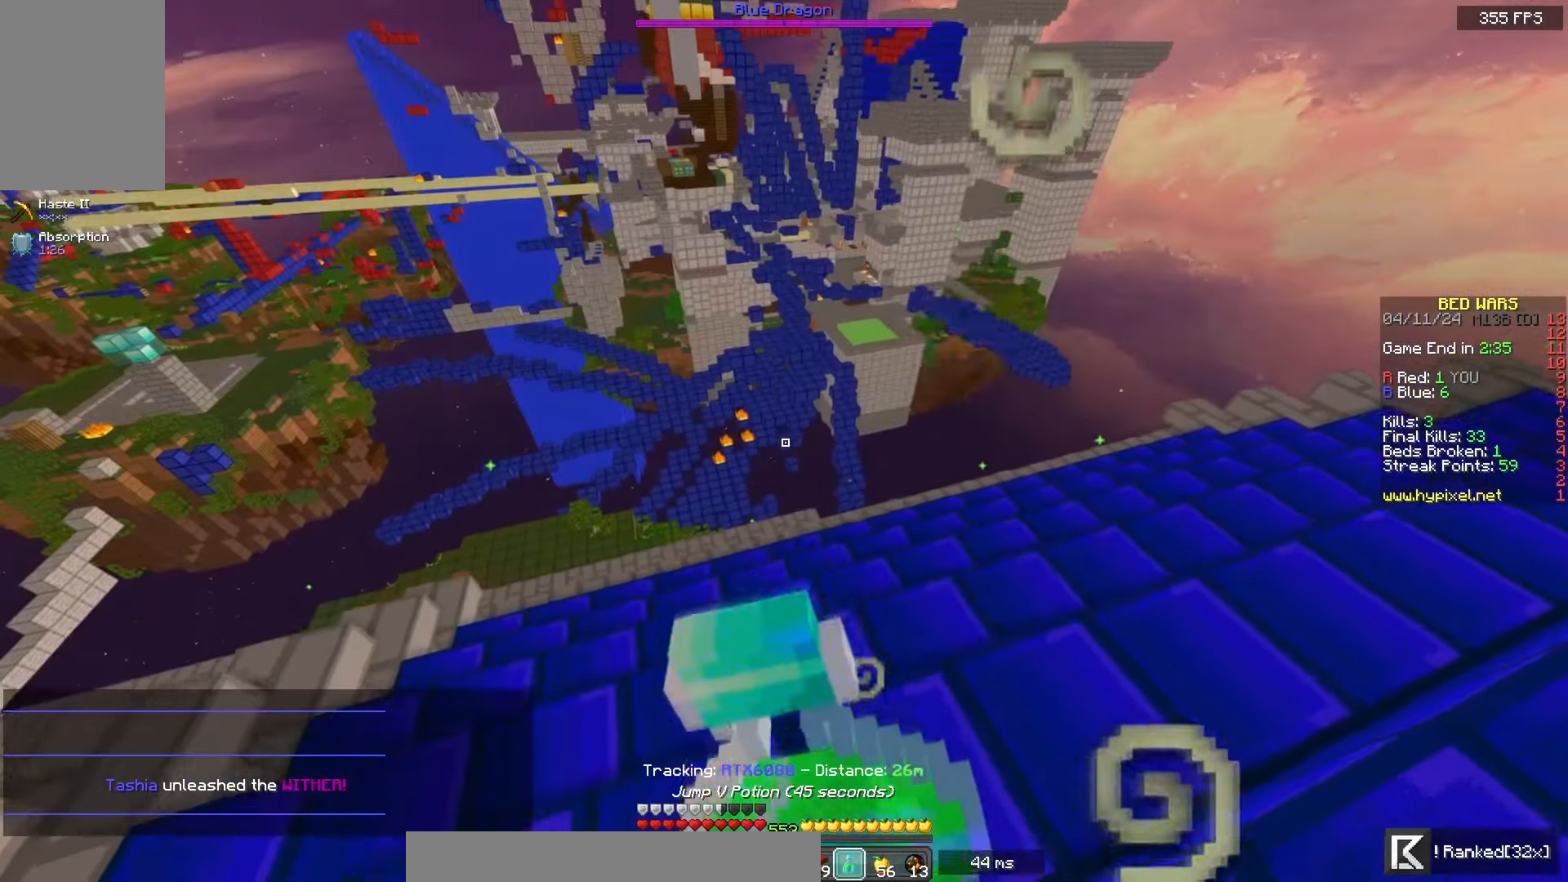
{"keys": ["a", "d", "s"], "mouse": ["left", "right"], "events": [[100, "space", "up"]]}
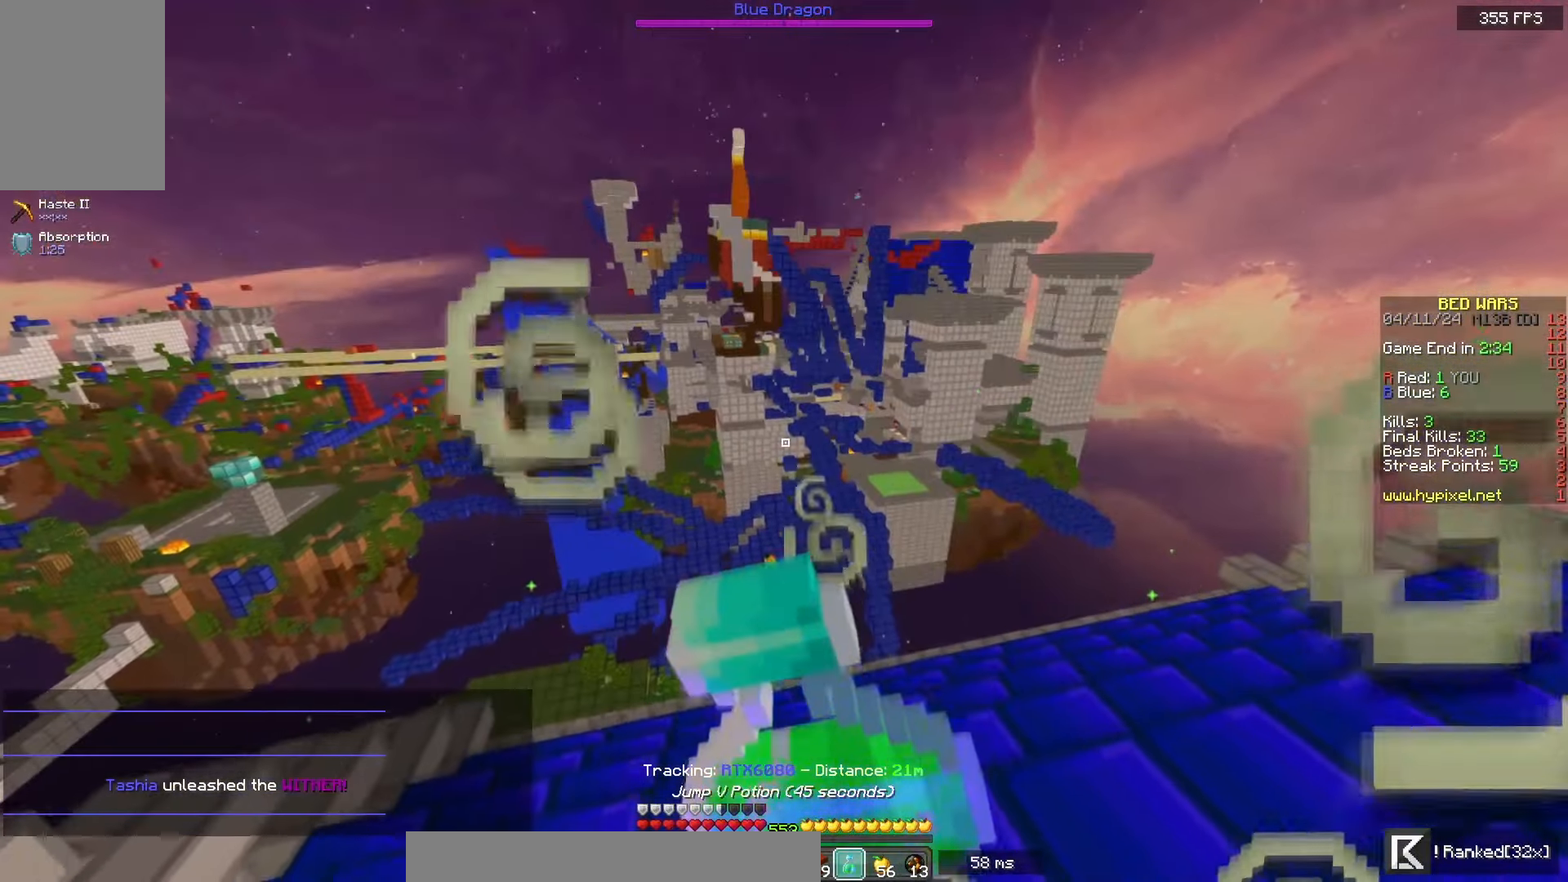
{"keys": ["a", "w"], "mouse": ["left", "right"], "events": [[233, "a", "up"], [267, "s", "up"], [333, "w", "down"], [367, "a", "down"], [367, "d", "up"]]}
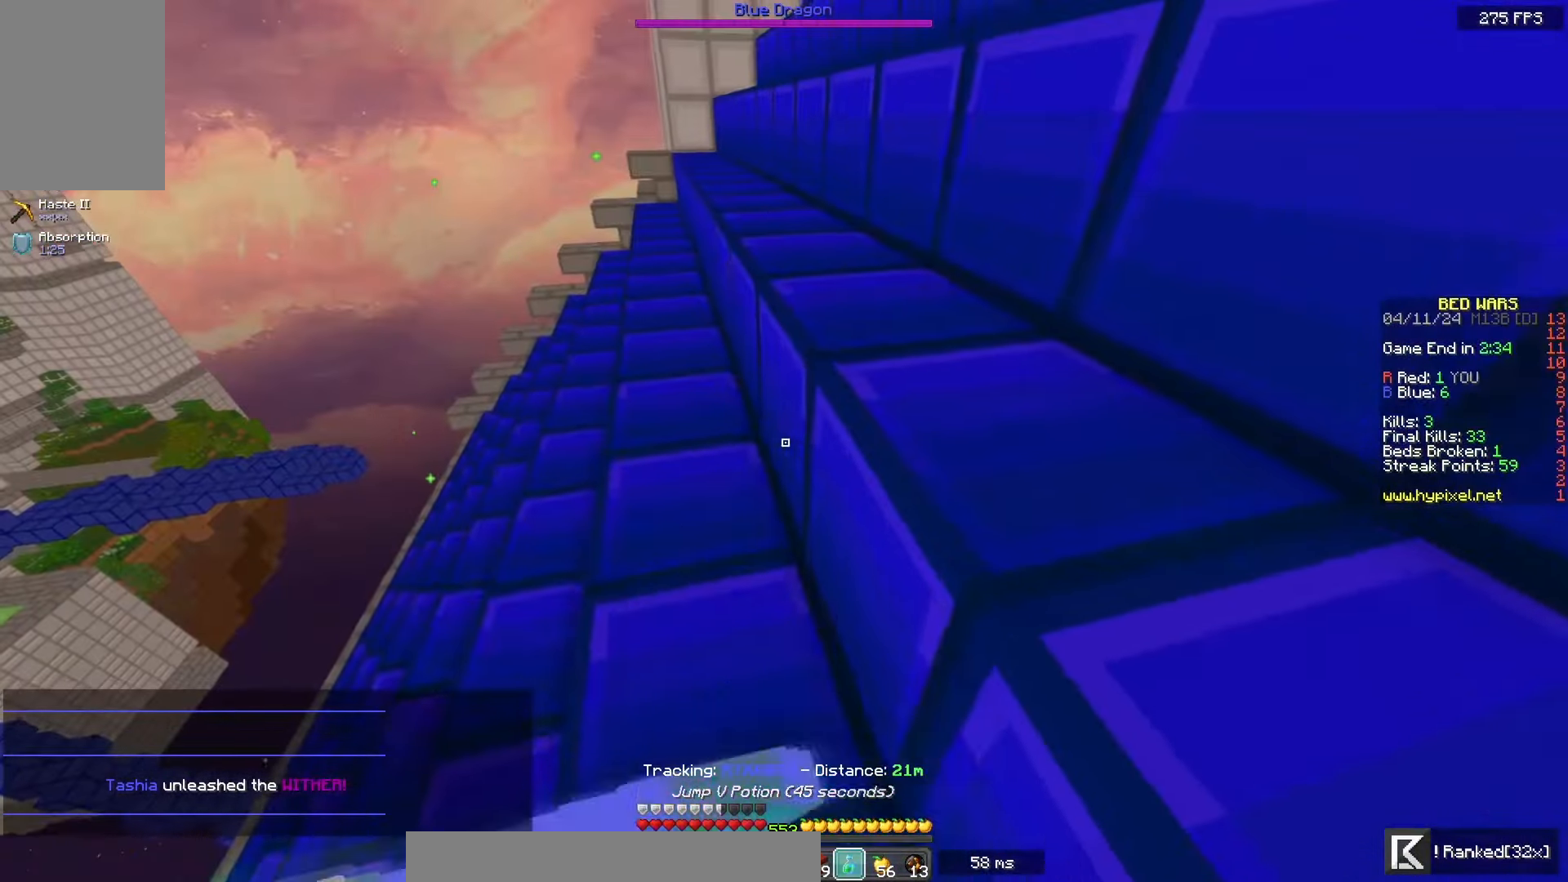
{"keys": ["space", "w"], "mouse": [], "events": [[133, "a", "up"], [383, "mouse_left", "up"], [400, "space", "down"], [417, "mouse_right", "up"]]}
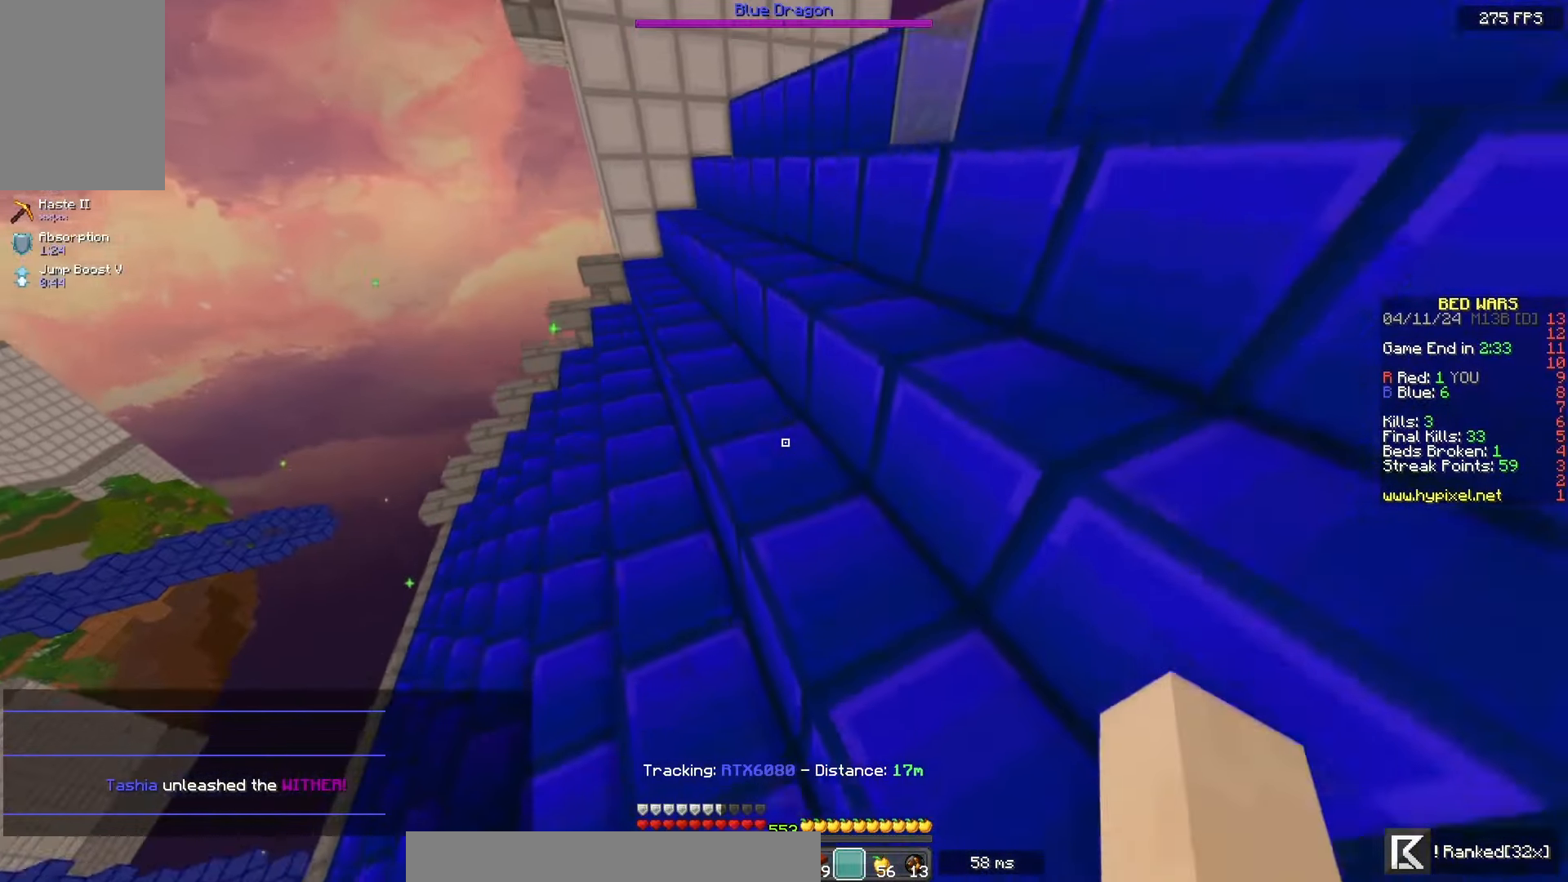
{"keys": ["d"], "mouse": ["left", "right"], "events": [[283, "d", "down"], [283, "mouse_left", "down"], [283, "mouse_right", "down"], [483, "space", "up"], [483, "w", "up"]]}
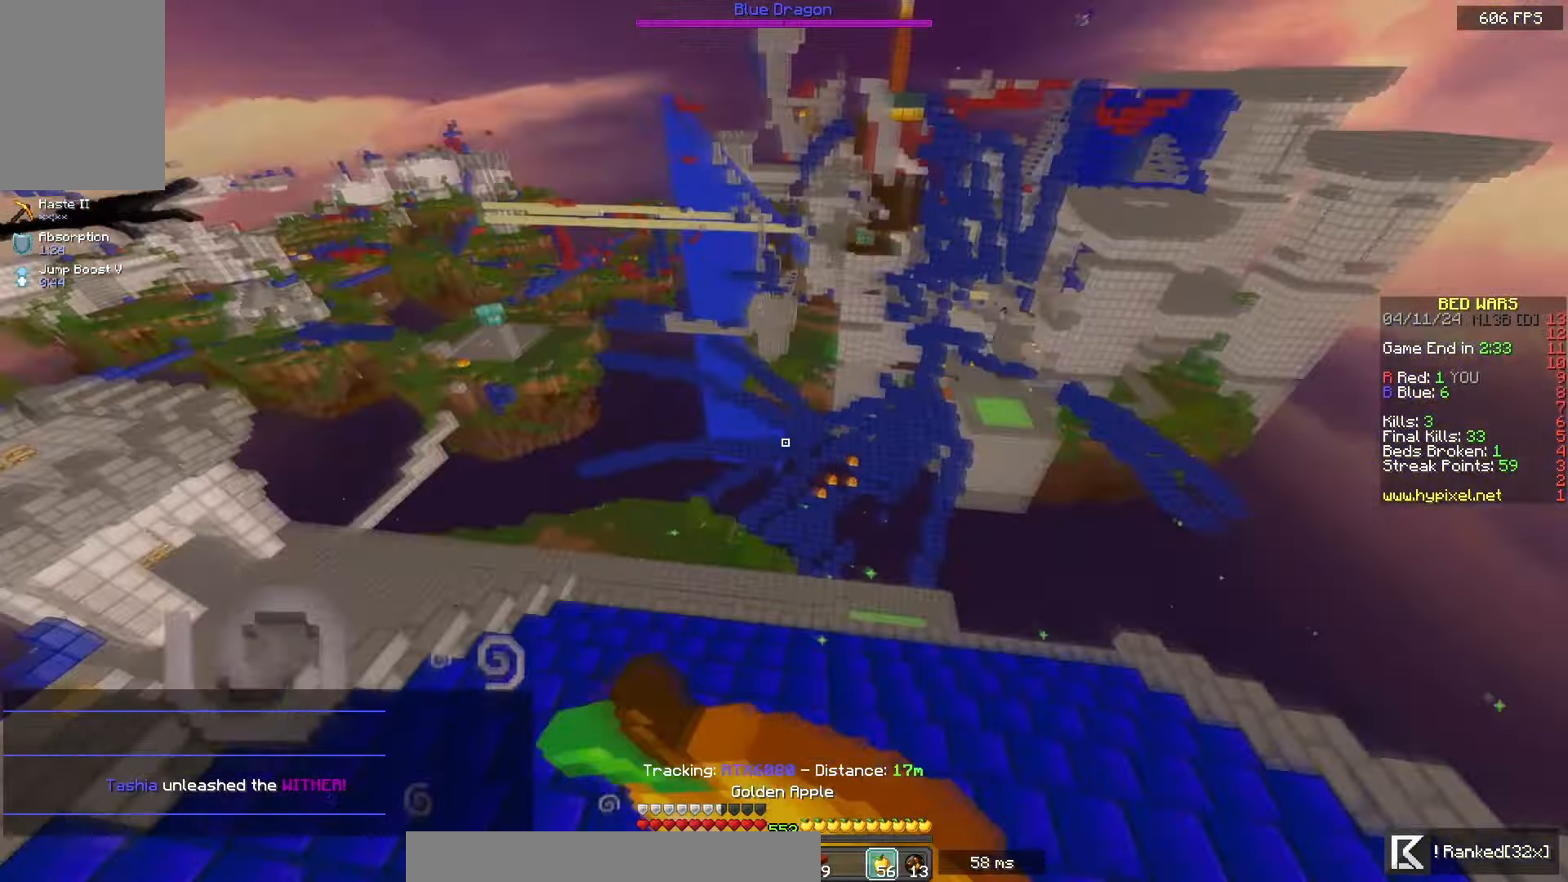
{"keys": ["a", "s"], "mouse": ["left", "right"], "events": [[17, "a", "down"], [17, "s", "down"], [500, "d", "up"]]}
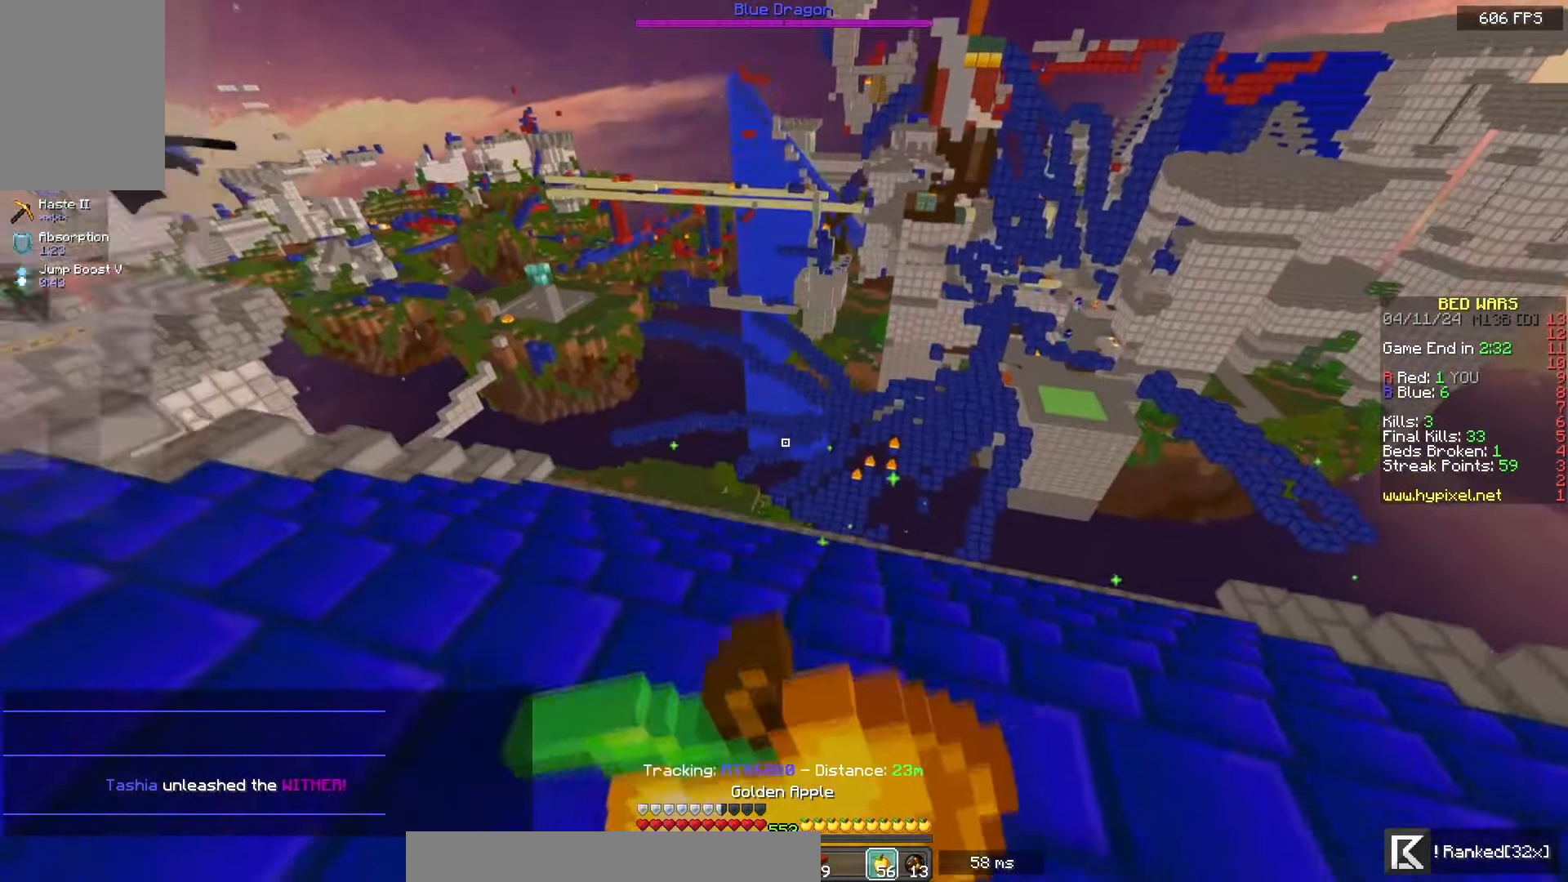
{"keys": ["a", "w"], "mouse": ["left", "right"], "events": [[83, "s", "up"], [117, "w", "down"]]}
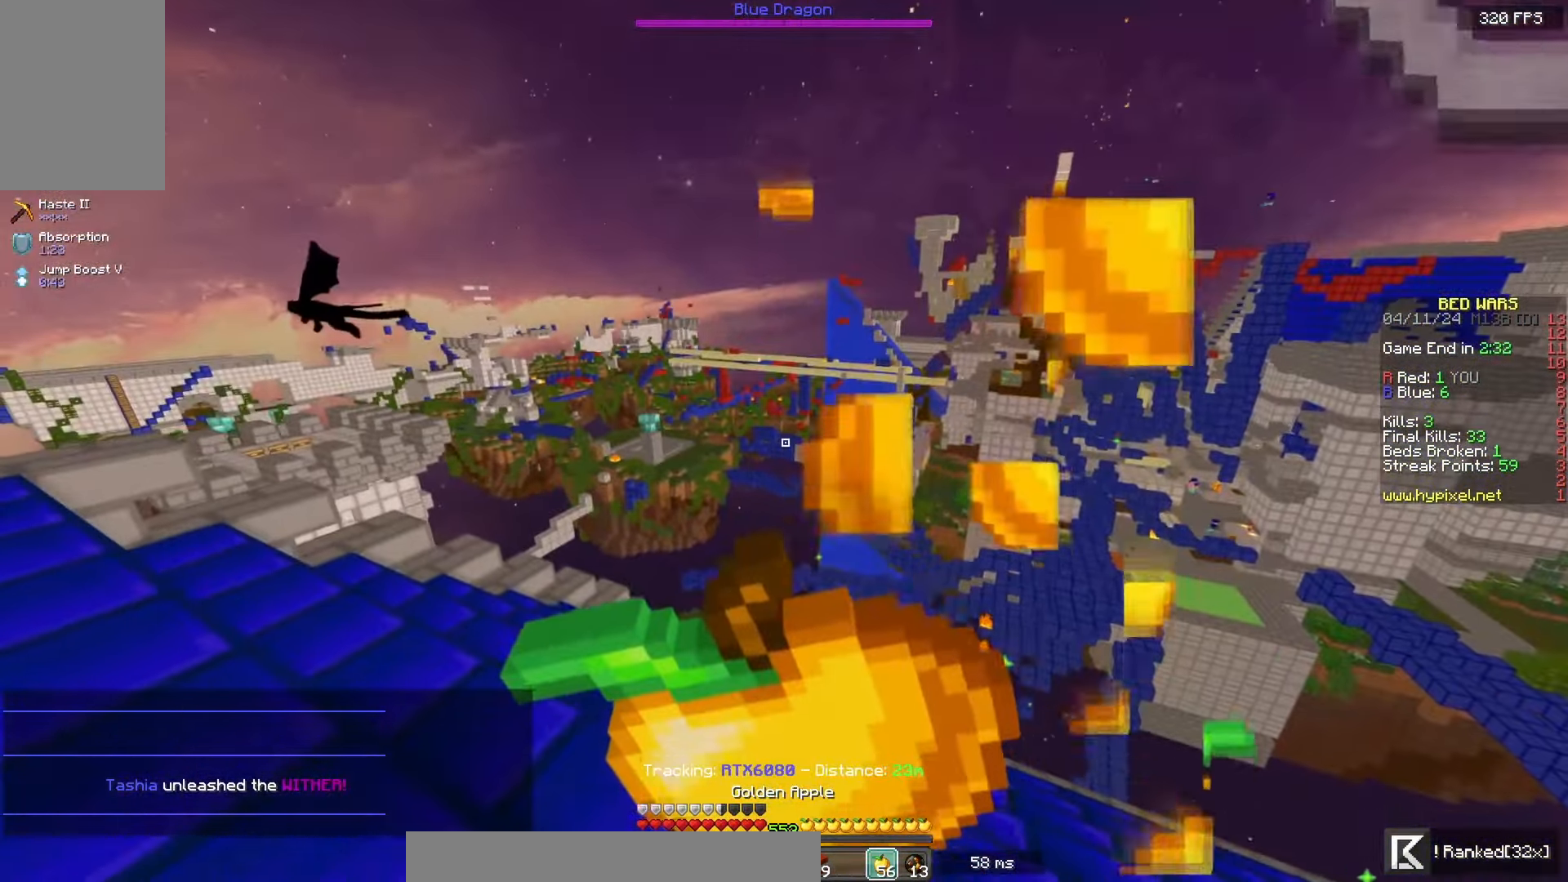
{"keys": ["a", "w"], "mouse": ["left", "right"], "events": [[233, "a", "up"], [383, "a", "down"]]}
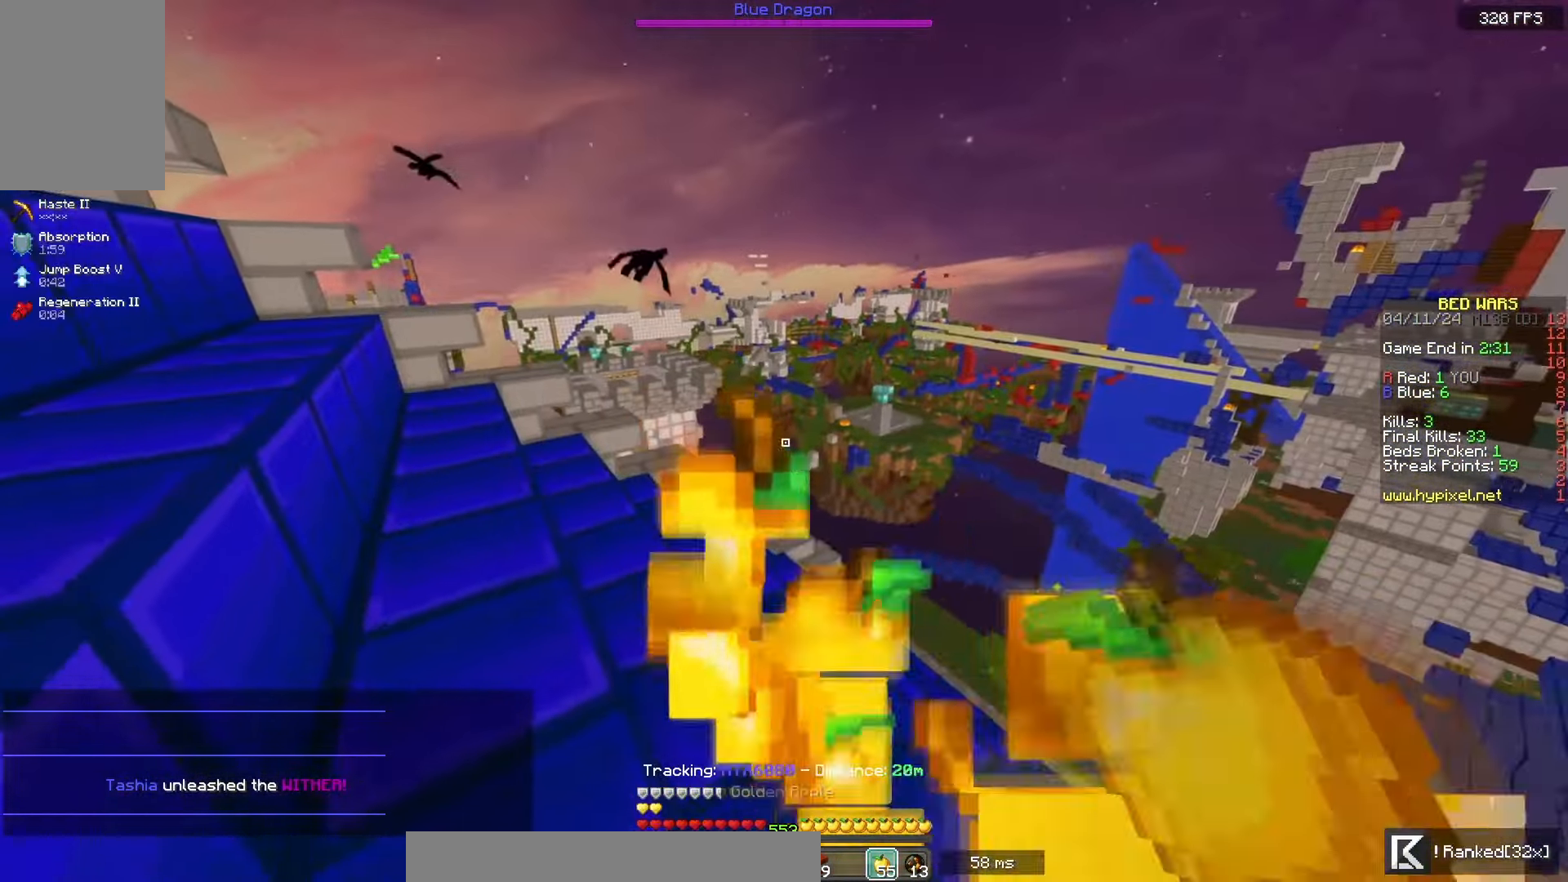
{"keys": ["a", "space", "w"], "mouse": [], "events": [[150, "mouse_left", "up"], [217, "mouse_right", "up"], [233, "space", "down"]]}
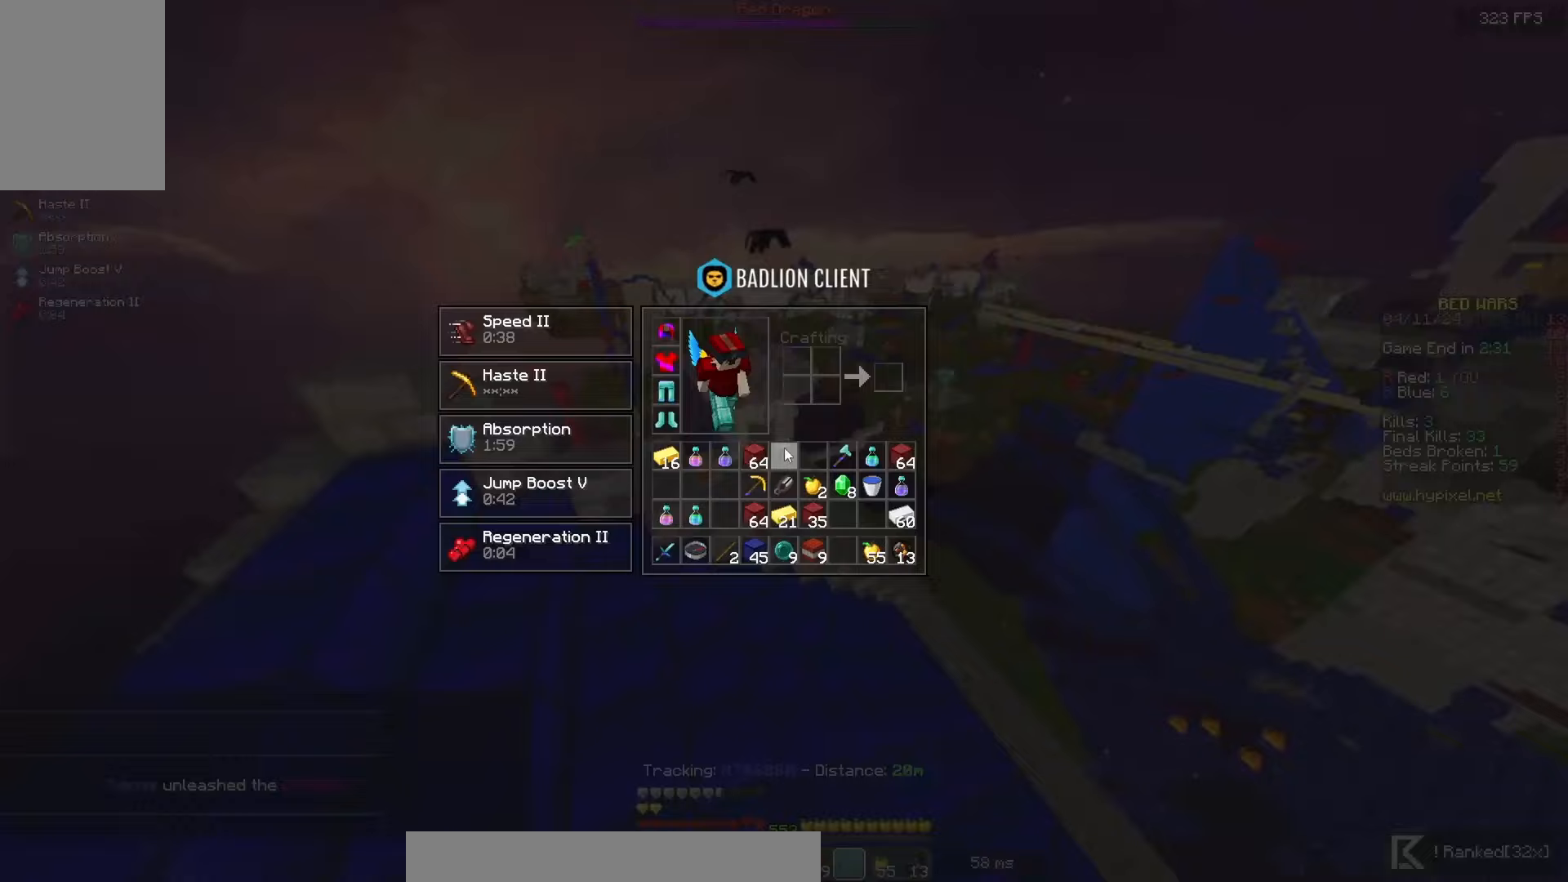
{"keys": [], "mouse": [], "events": [[50, "a", "up"], [50, "space", "up"], [50, "w", "up"]]}
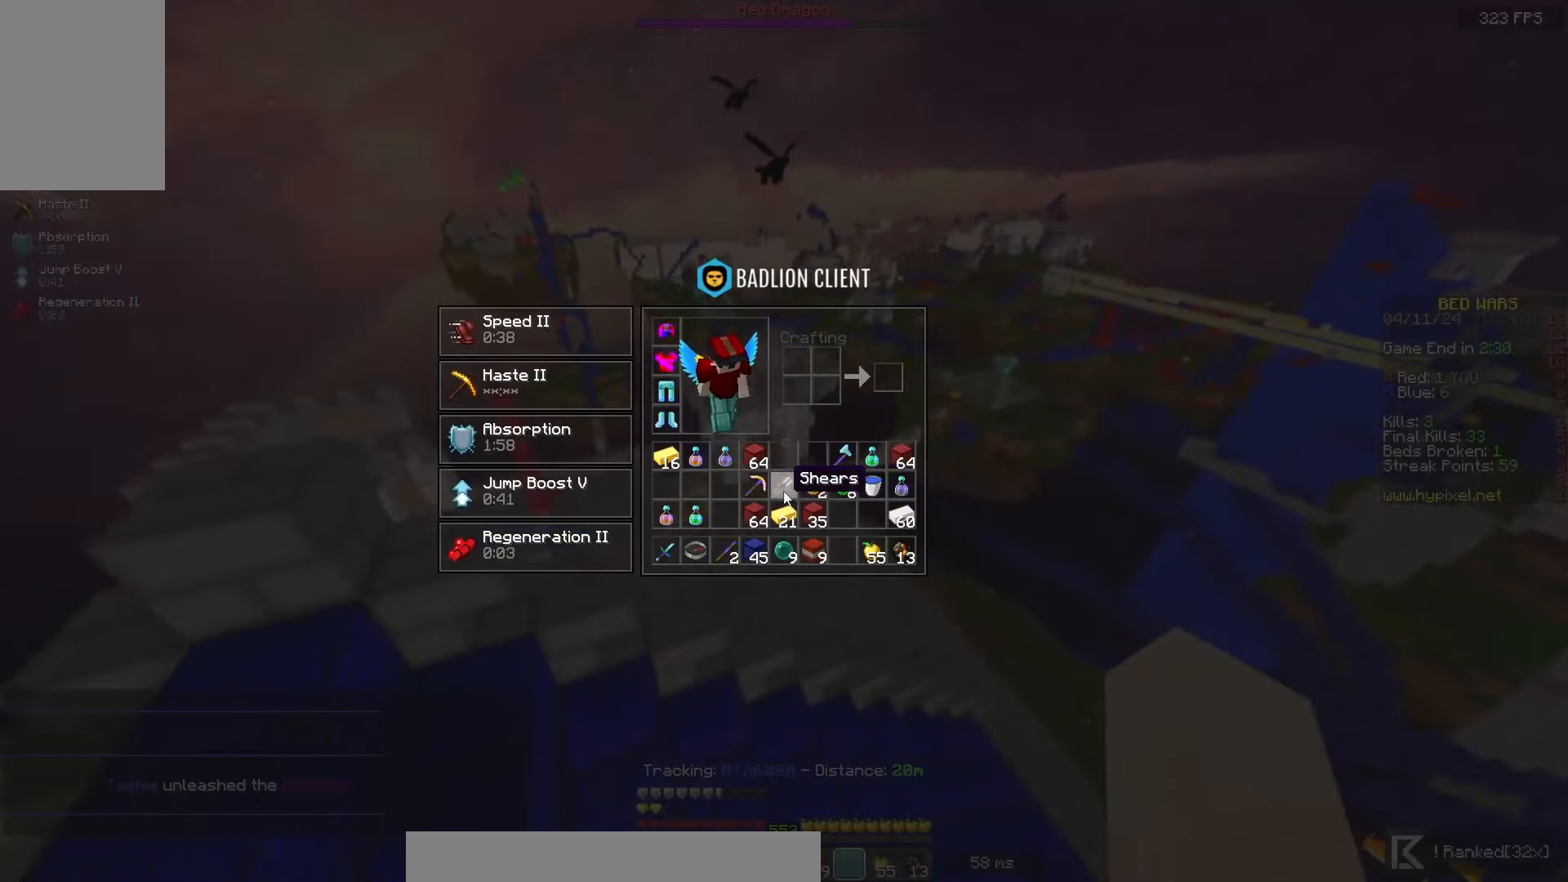
{"keys": [], "mouse": [], "events": []}
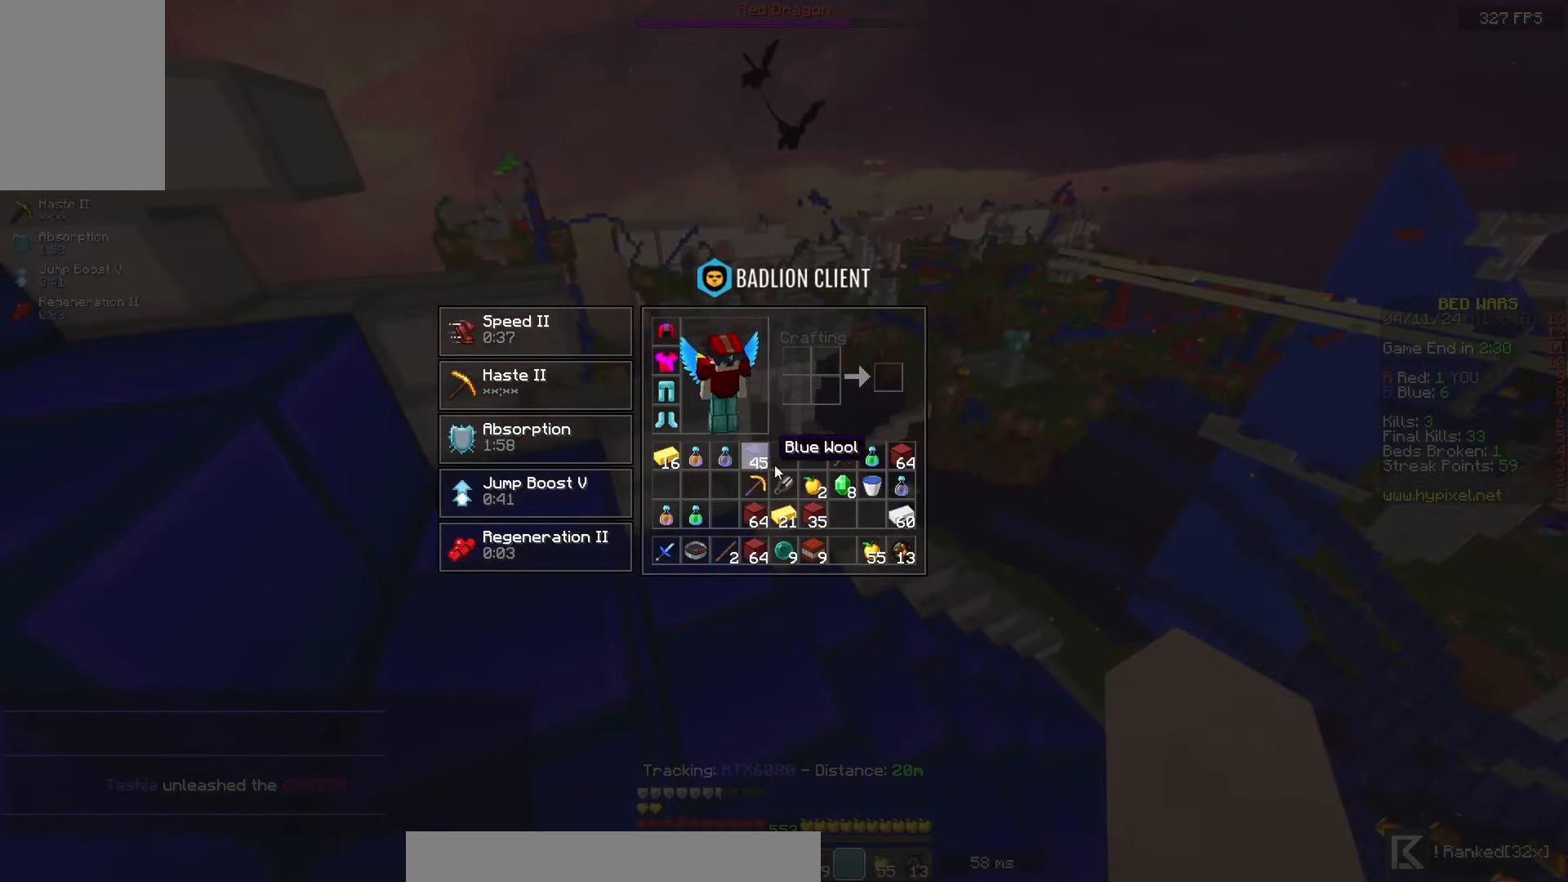
{"keys": [], "mouse": [], "events": []}
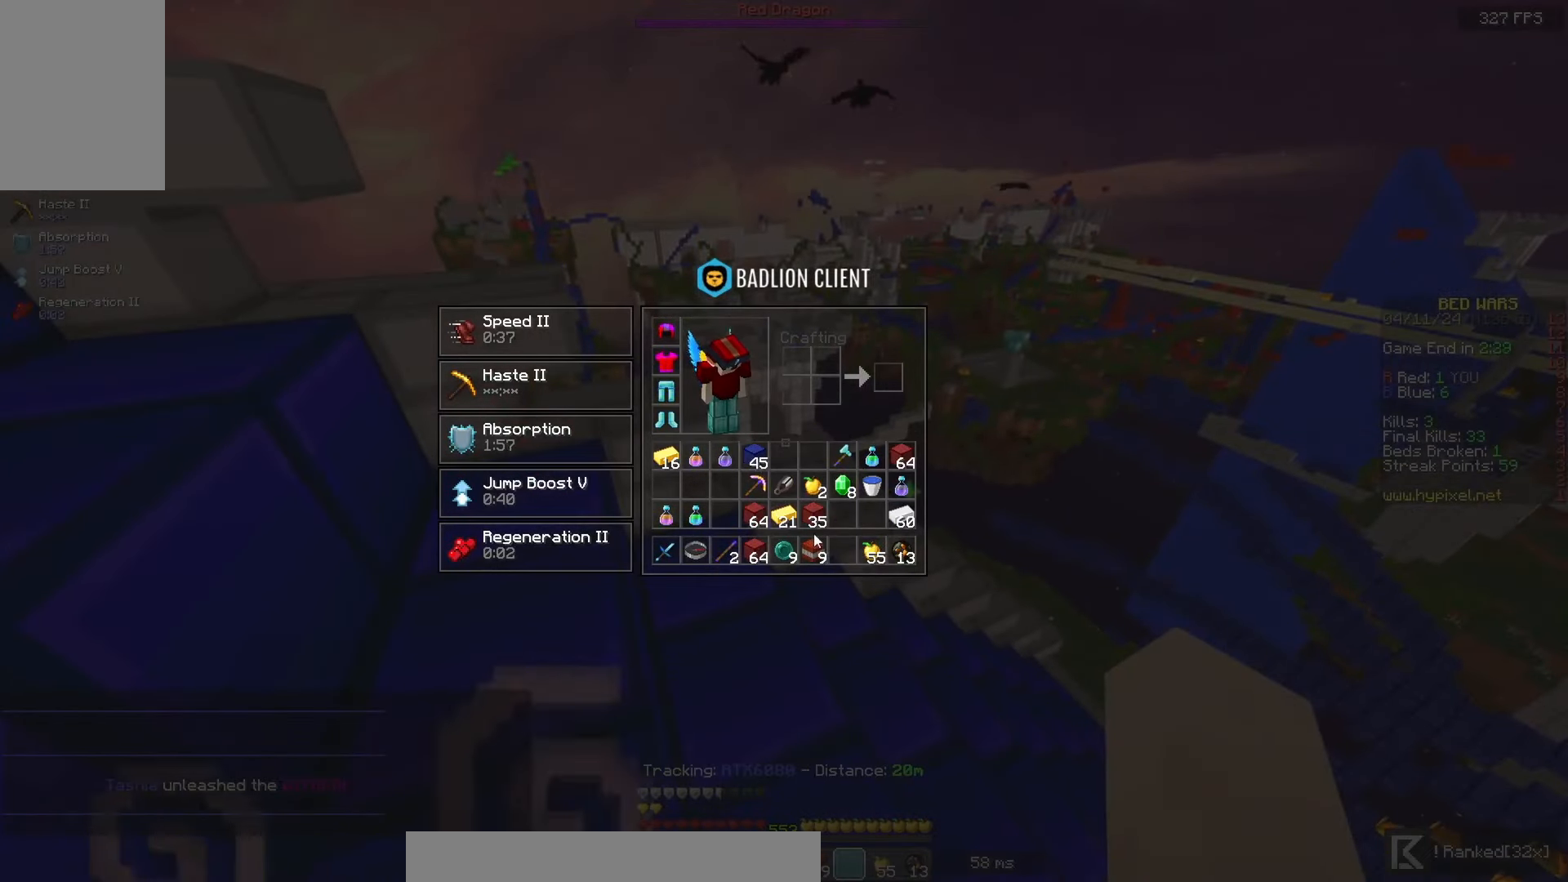
{"keys": ["d", "space", "w"], "mouse": [], "events": [[233, "w", "down"], [267, "a", "down"], [367, "d", "down"], [367, "space", "down"], [450, "a", "up"]]}
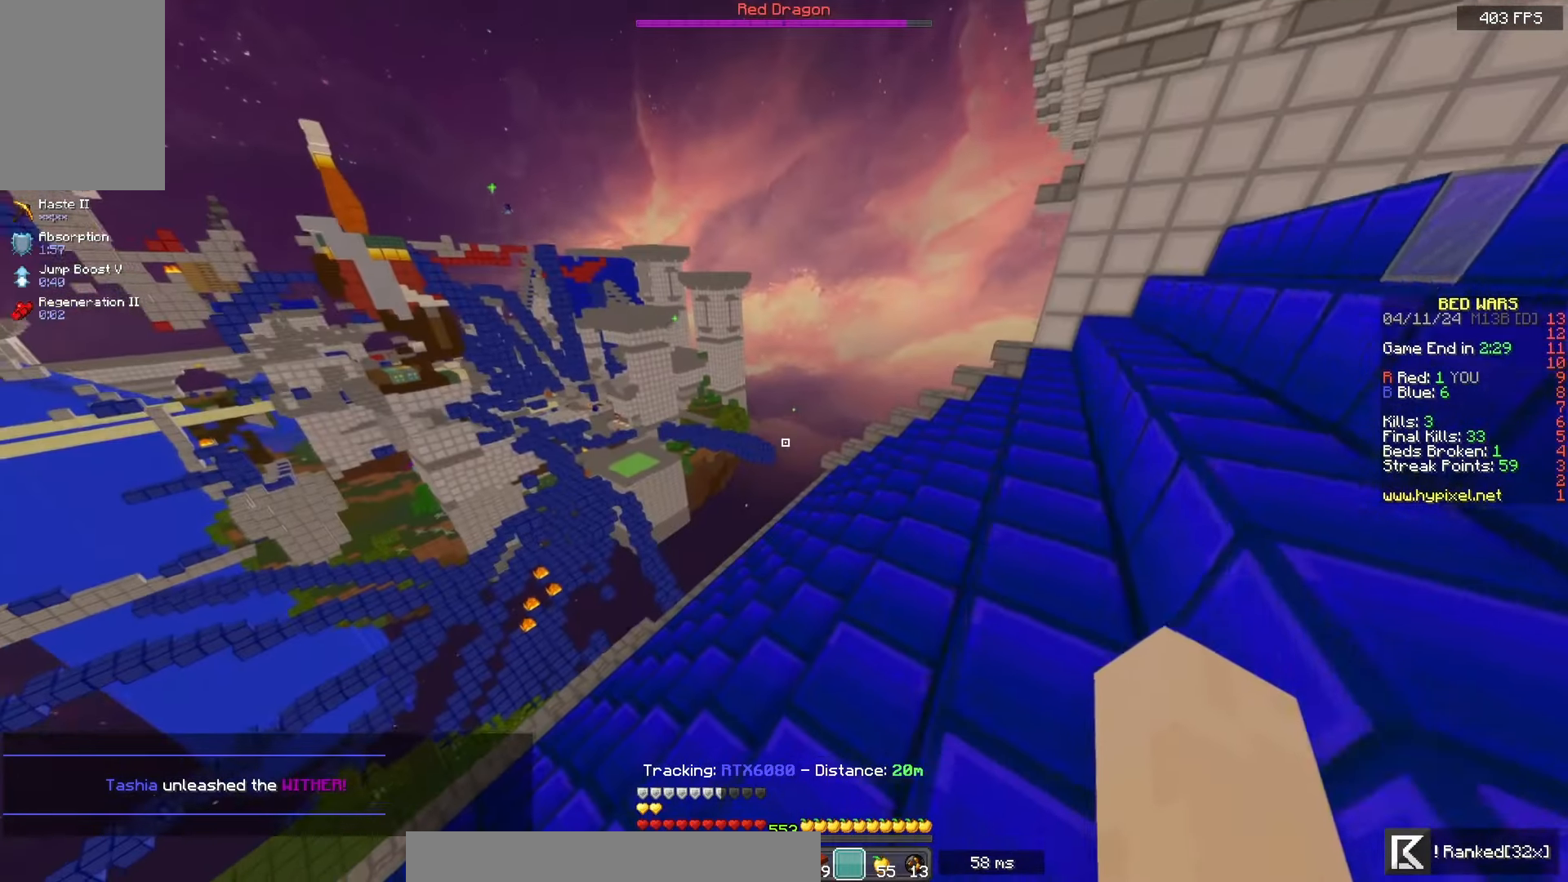
{"keys": ["d", "w"], "mouse": [], "events": [[417, "space", "up"]]}
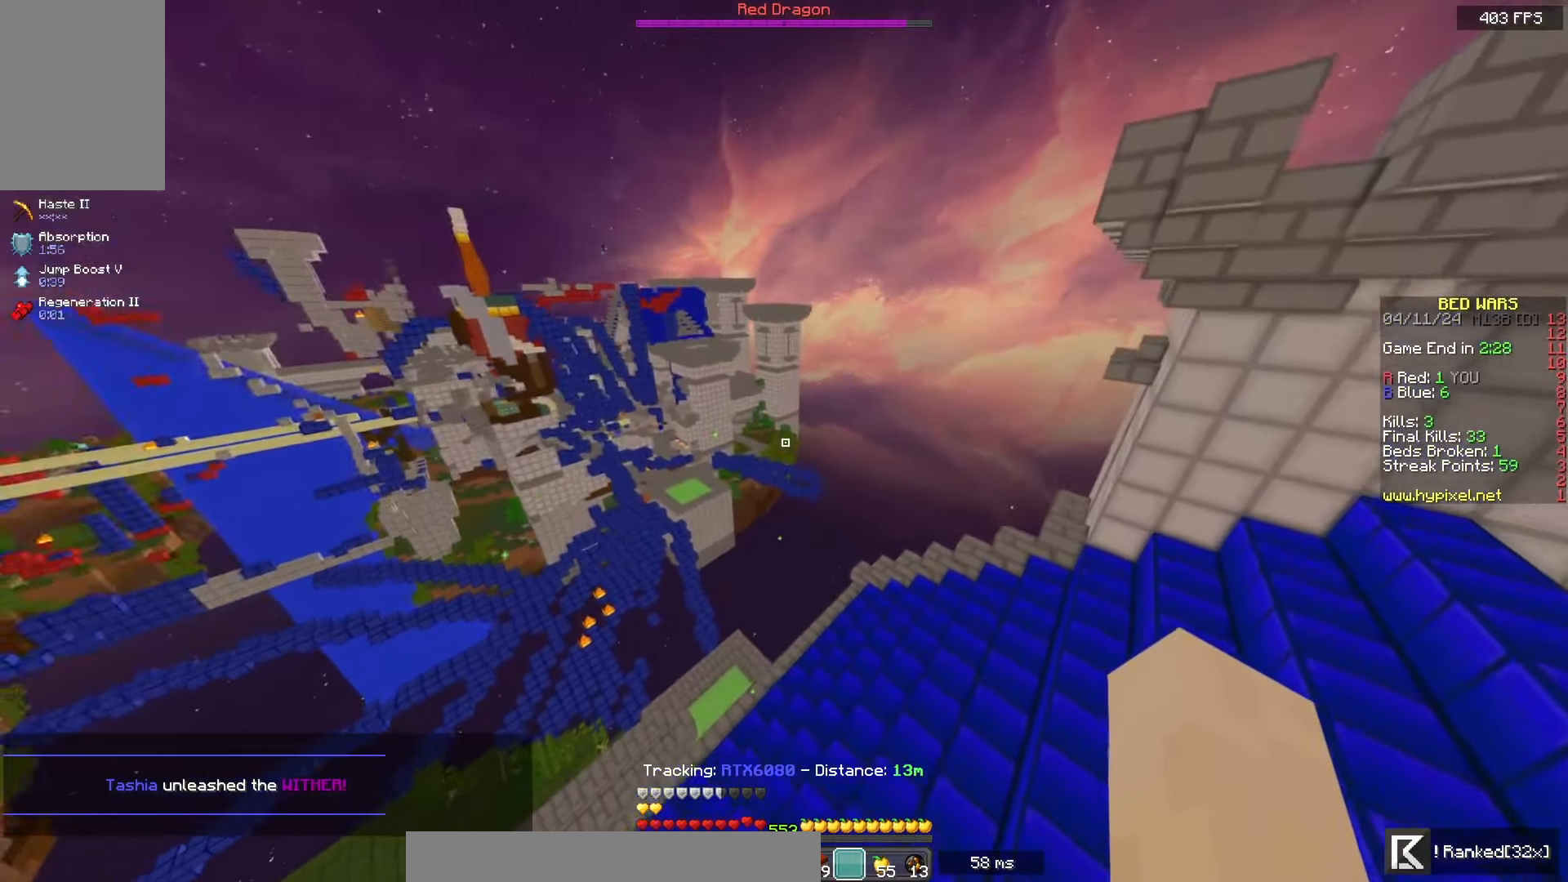
{"keys": ["d", "w"], "mouse": [], "events": []}
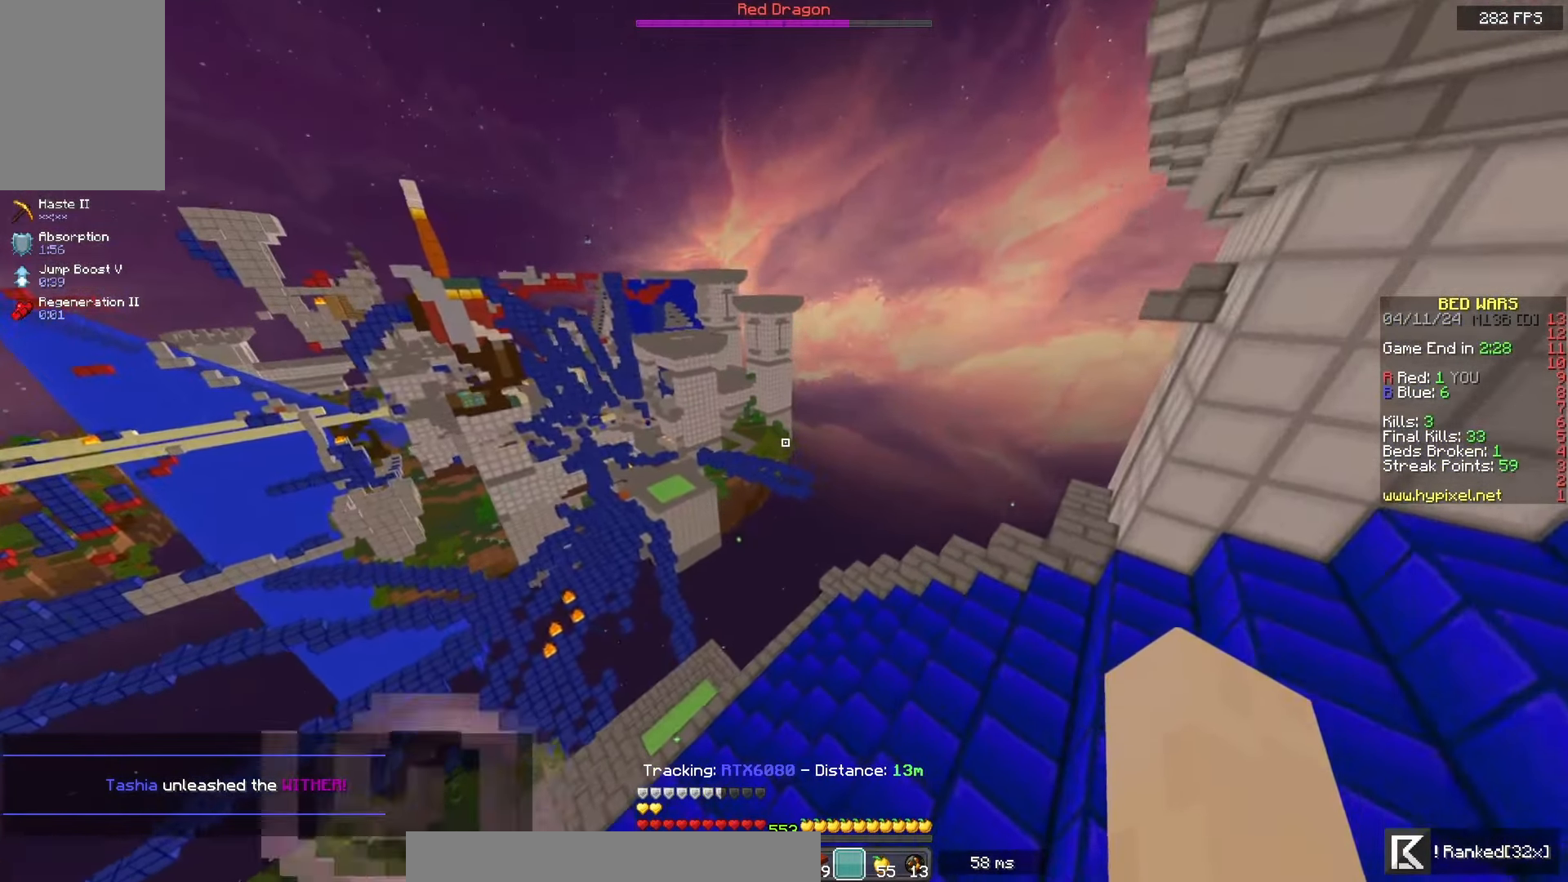
{"keys": ["w"], "mouse": ["left"], "events": [[167, "mouse_left", "down"], [250, "d", "up"]]}
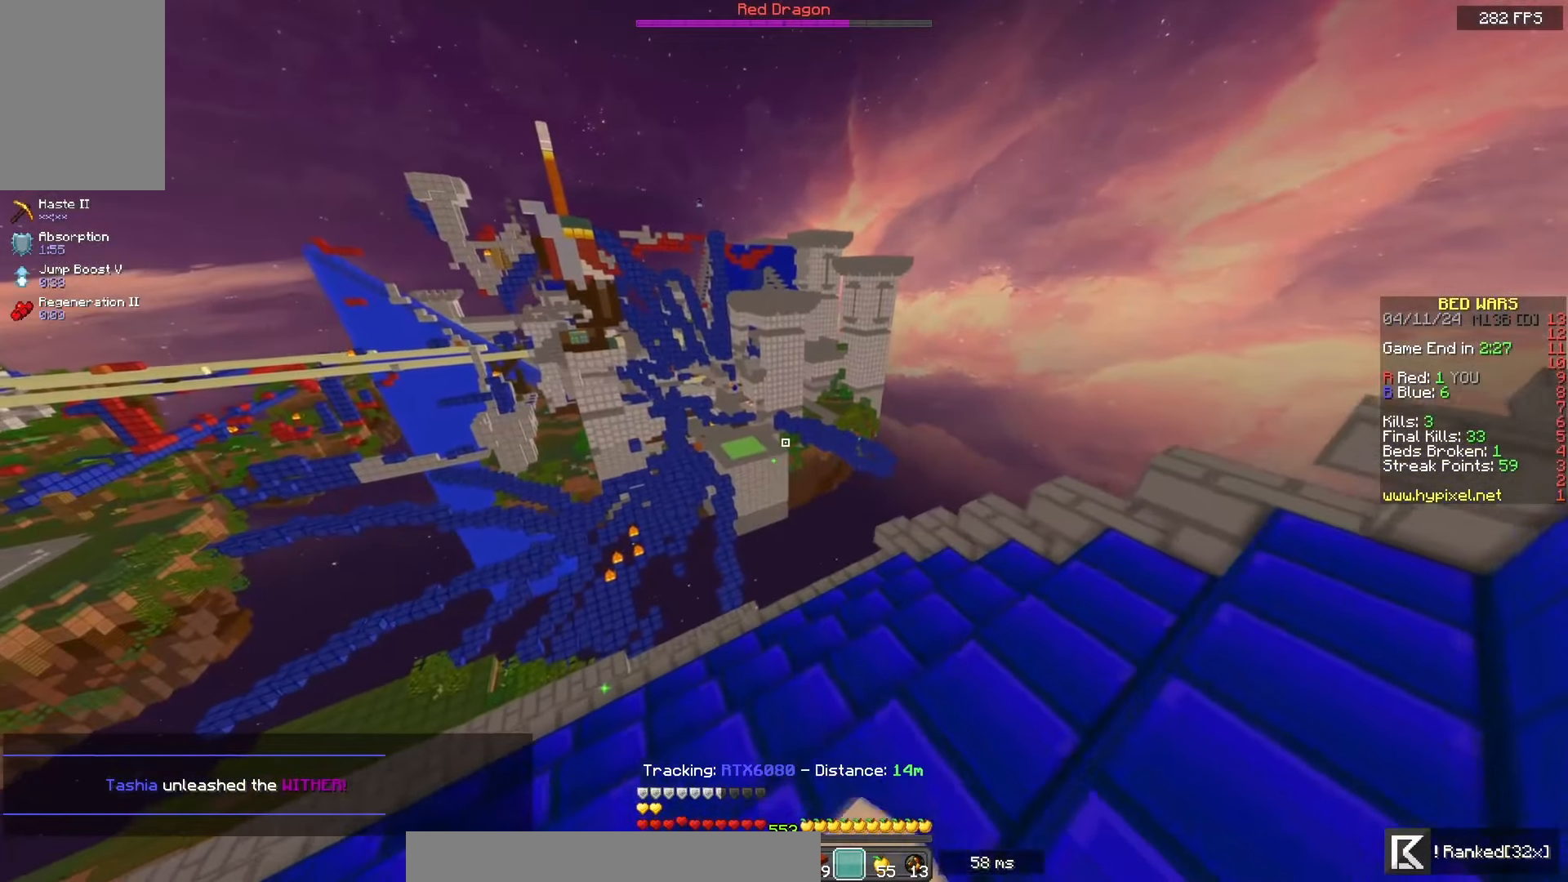
{"keys": ["a", "w"], "mouse": [], "events": [[433, "a", "down"], [500, "mouse_left", "up"]]}
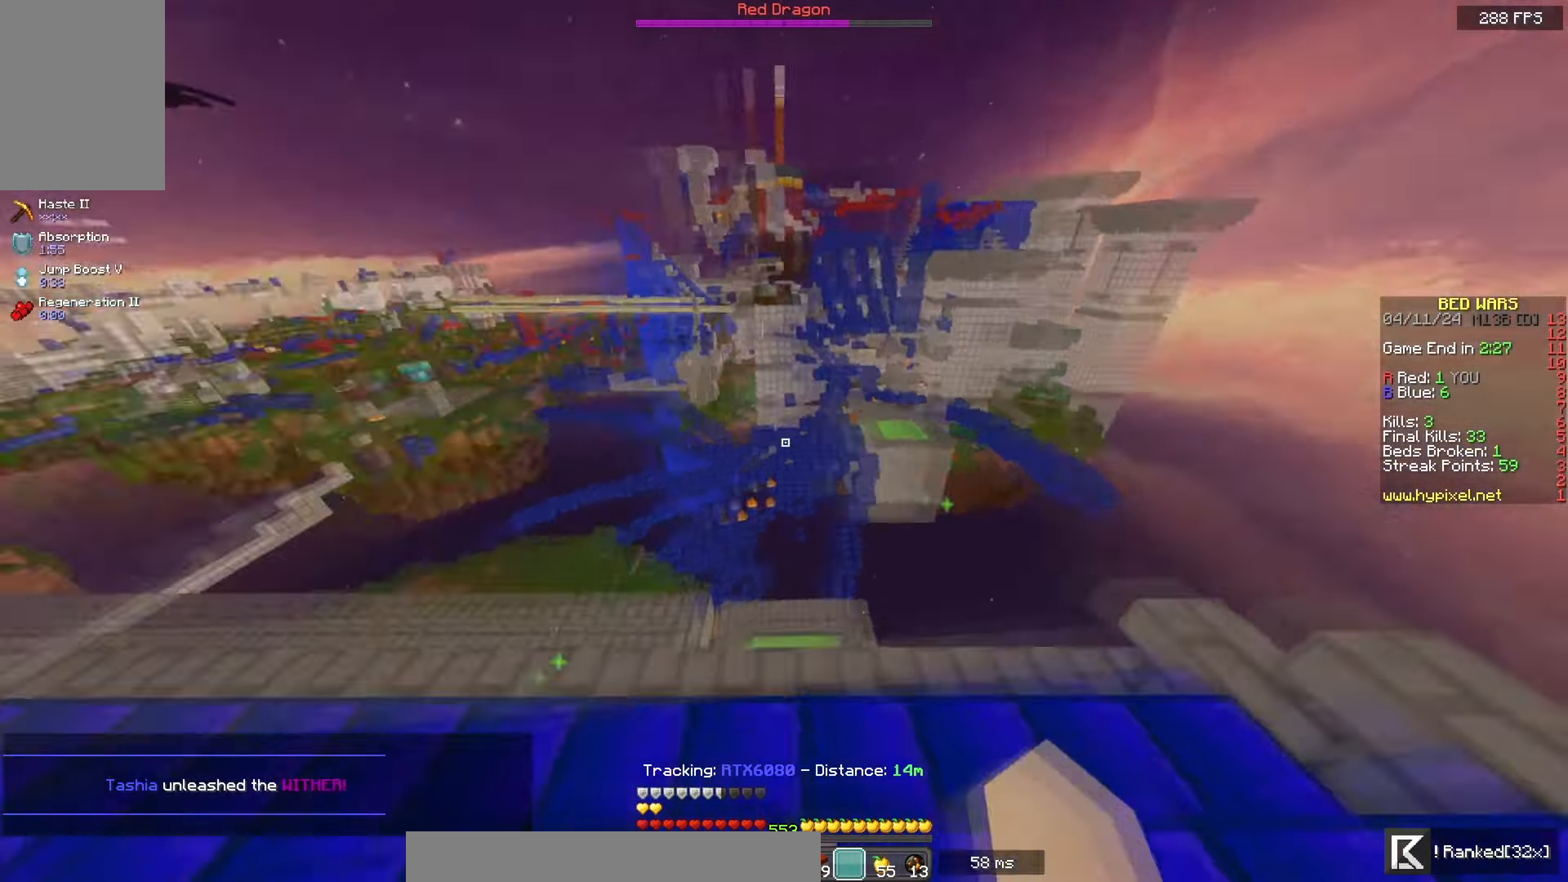
{"keys": ["w"], "mouse": [], "events": [[367, "a", "up"]]}
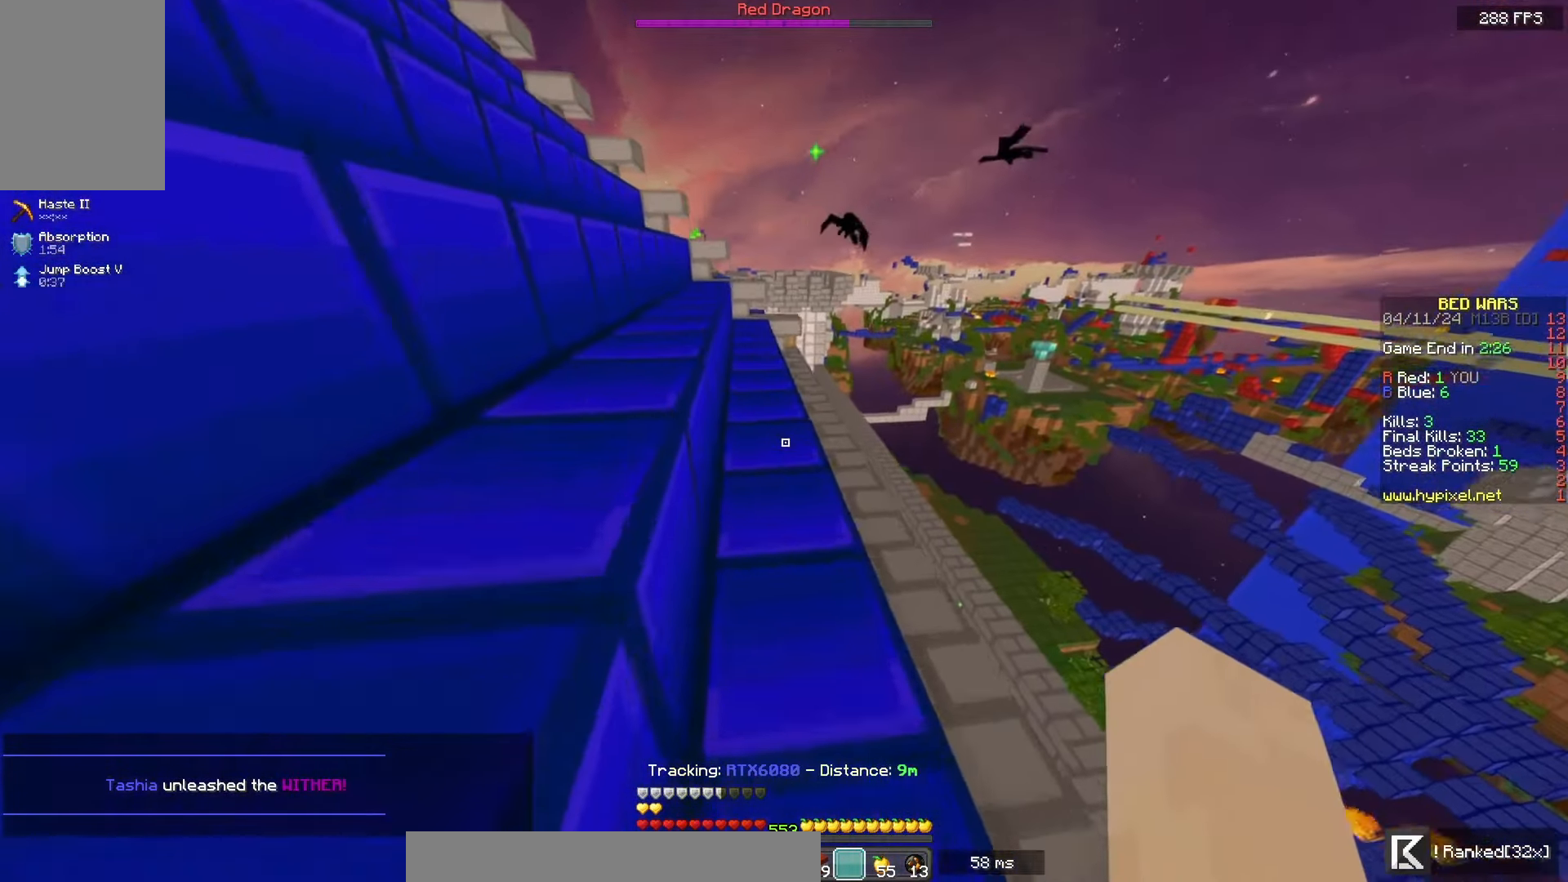
{"keys": ["w"], "mouse": [], "events": []}
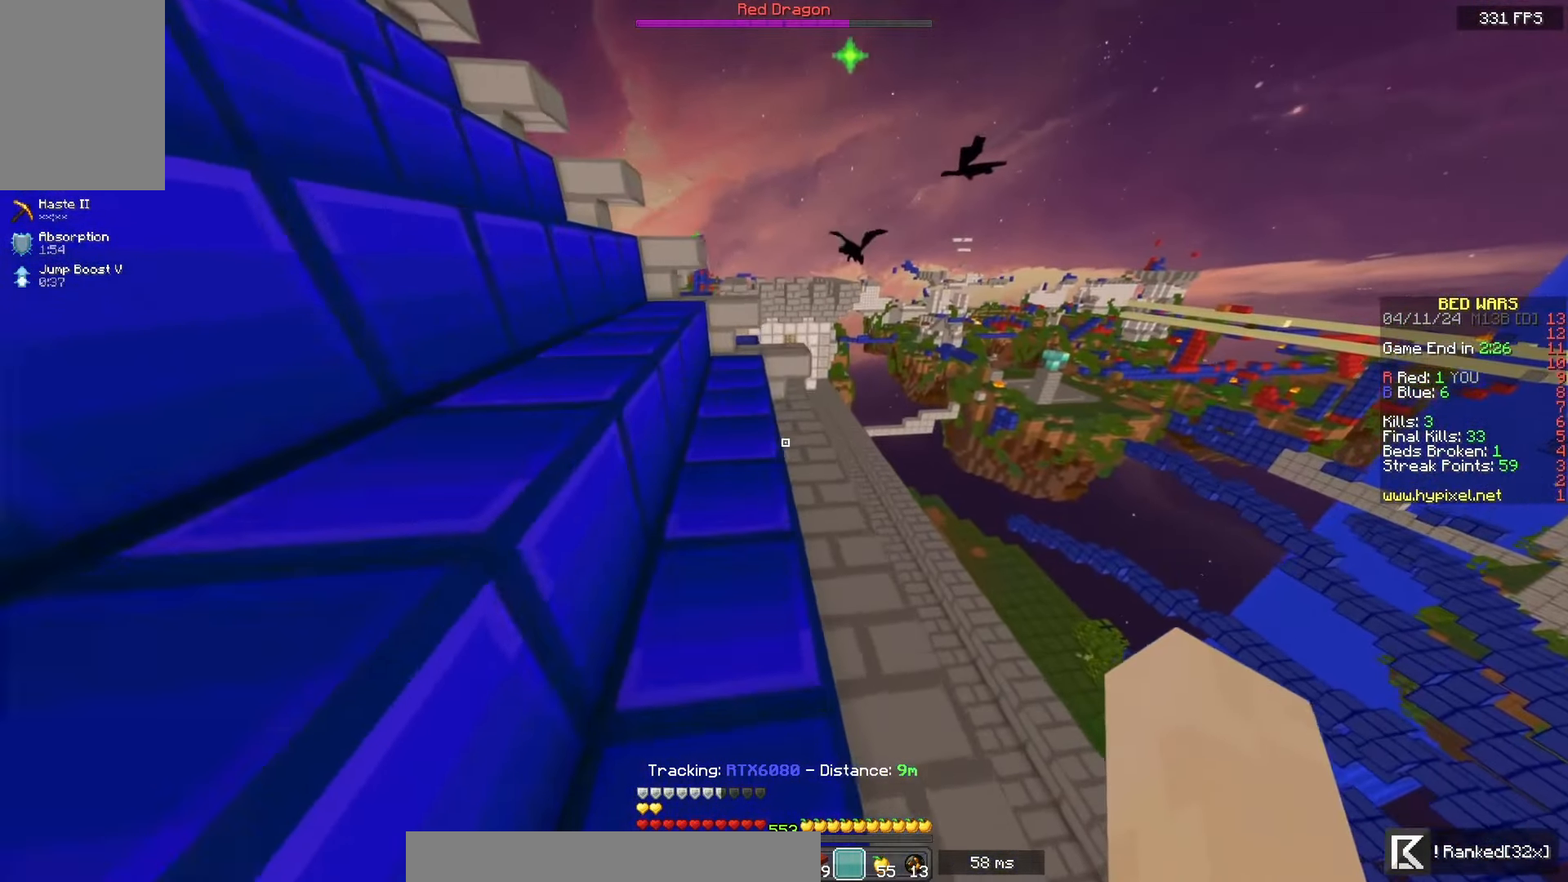
{"keys": [], "mouse": [], "events": [[233, "w", "up"]]}
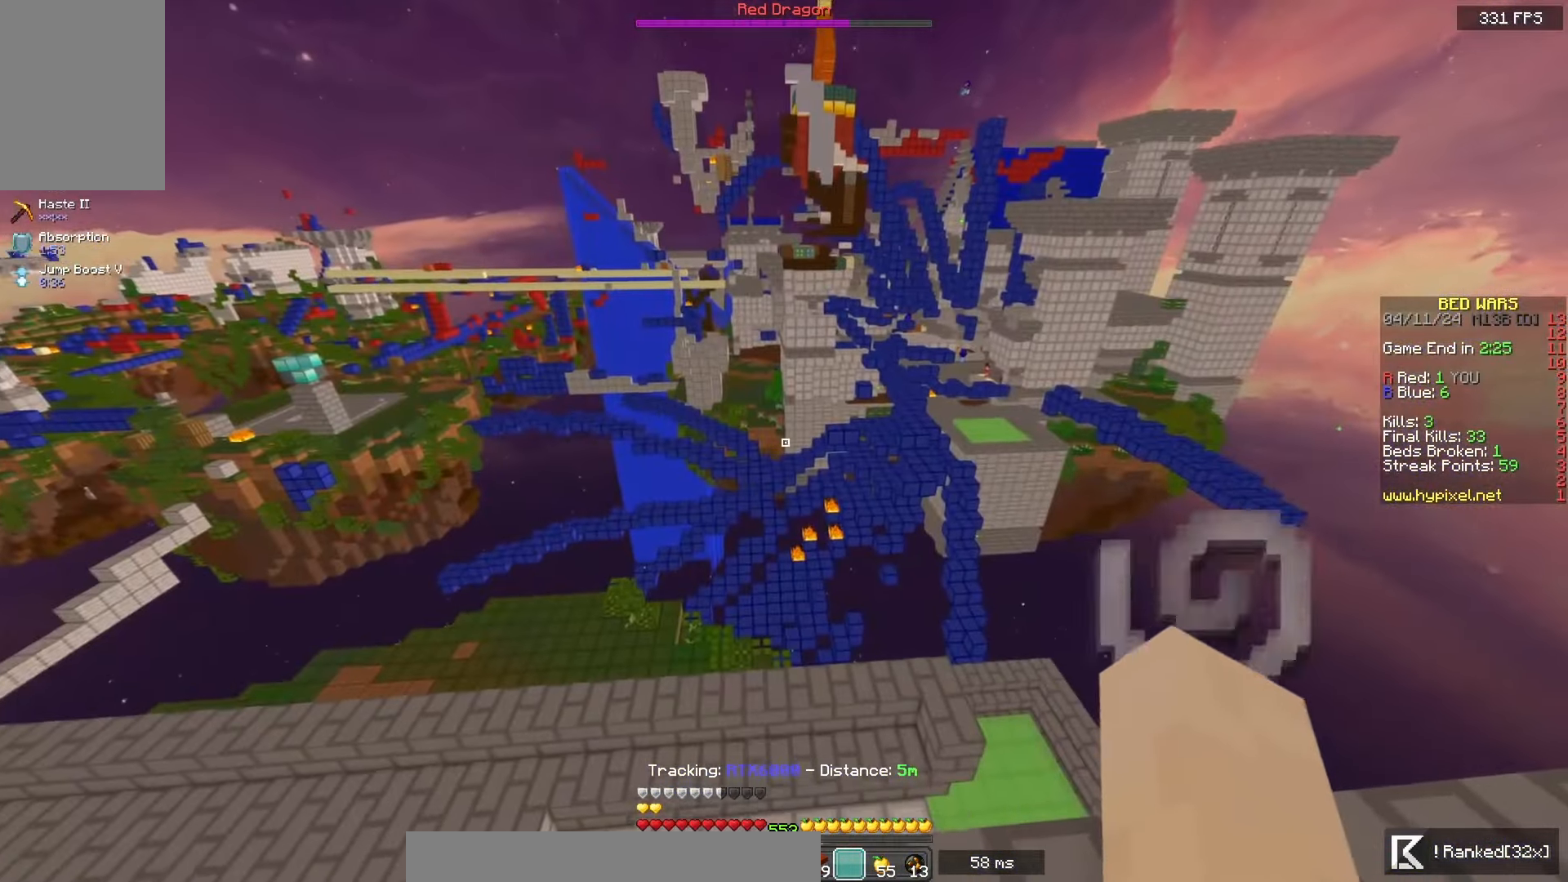
{"keys": [], "mouse": [], "events": []}